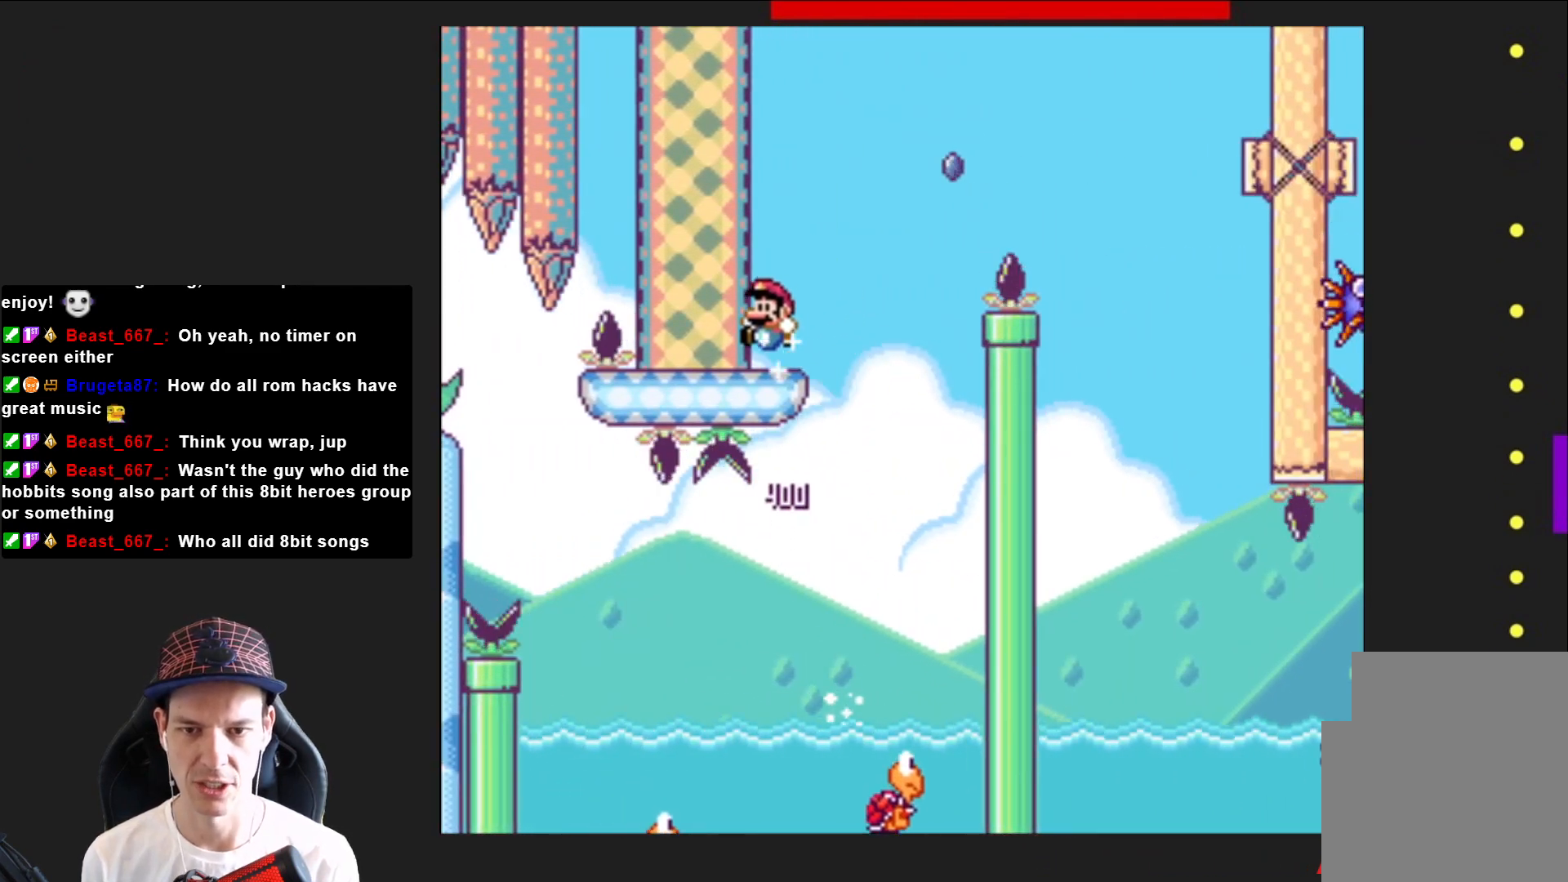
Gameplay with a controller (PlayStation layout); each line is a JSON object with the inputs held at the frame after it. "events" lists button and stick changes between this image and that frame as [ms after this image, input, new state], when the widget could be followed in between. Not read: L3 R3 left_stick.
{"buttons": ["SQUARE", "R2", "DPAD_RIGHT"], "right_stick": "center", "events": [[200, "R2", "down"]]}
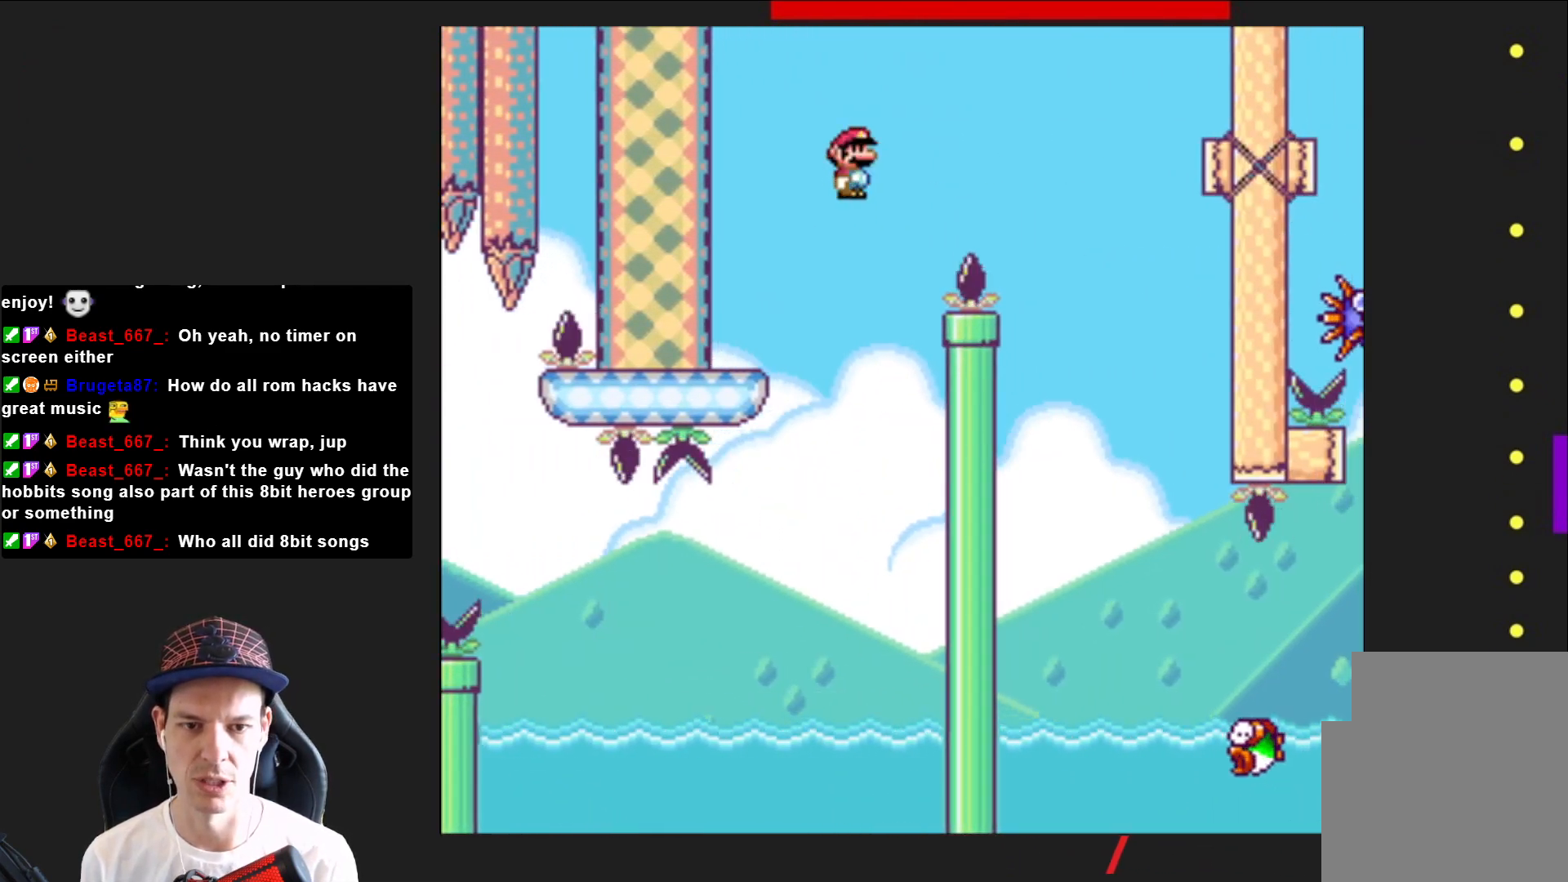
{"buttons": ["SQUARE", "DPAD_LEFT"], "right_stick": "center", "events": [[300, "R2", "up"], [333, "DPAD_RIGHT", "up"], [433, "DPAD_LEFT", "down"]]}
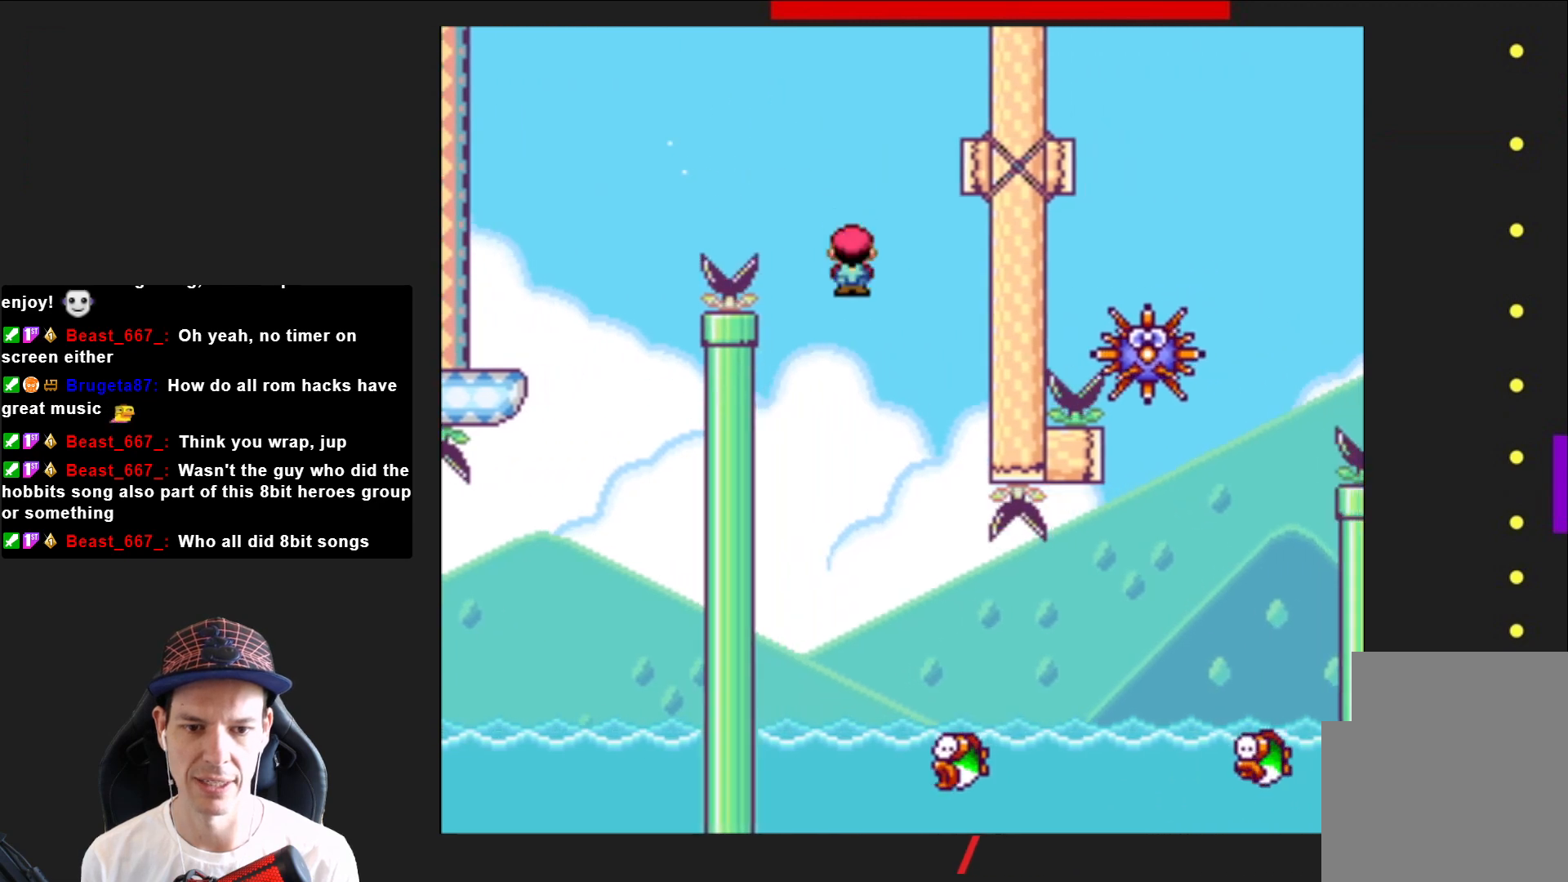
{"buttons": ["SQUARE", "R2", "DPAD_RIGHT"], "right_stick": "center", "events": [[67, "DPAD_LEFT", "up"], [167, "DPAD_RIGHT", "down"], [400, "R2", "down"]]}
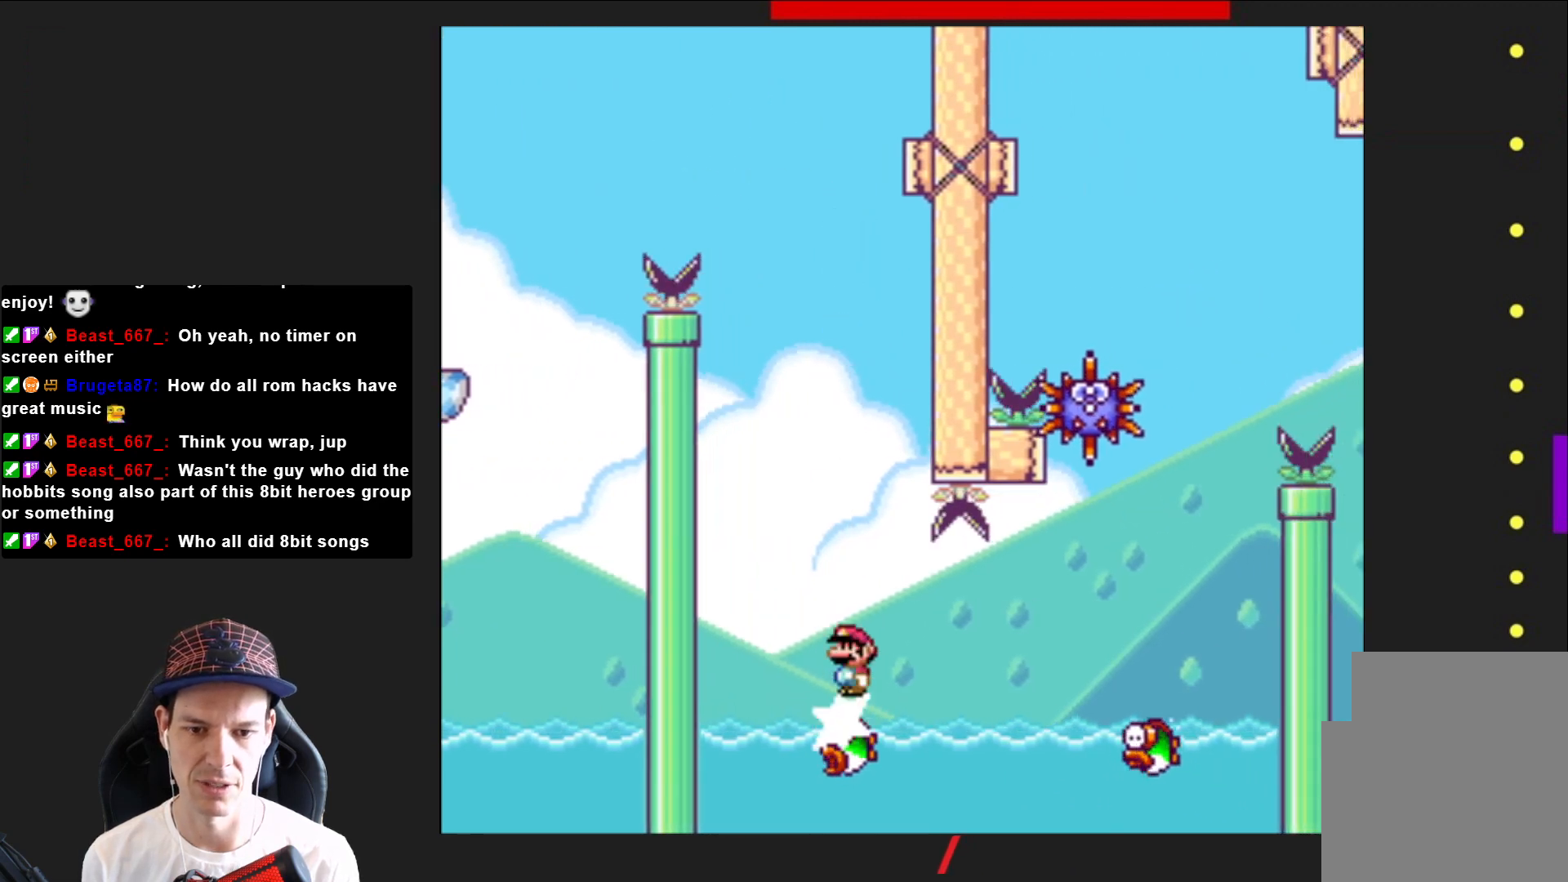
{"buttons": ["SQUARE", "DPAD_RIGHT"], "right_stick": "center", "events": [[500, "R2", "up"]]}
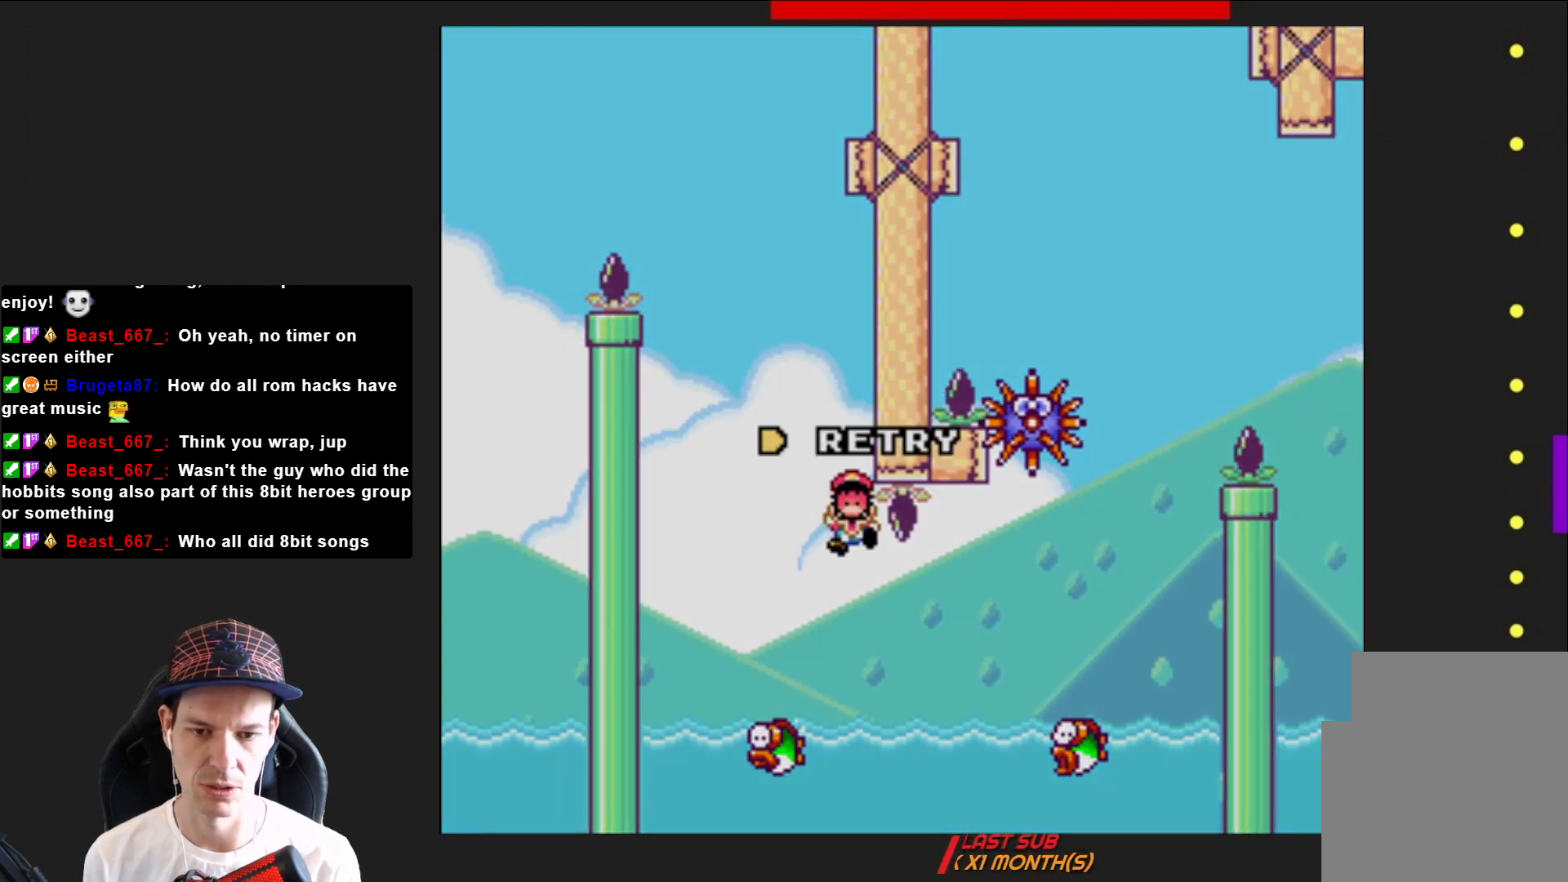
{"buttons": [], "right_stick": "center", "events": [[33, "SQUARE", "up"], [67, "DPAD_RIGHT", "up"], [134, "CROSS", "down"], [267, "CROSS", "up"], [334, "CROSS", "down"], [434, "CROSS", "up"]]}
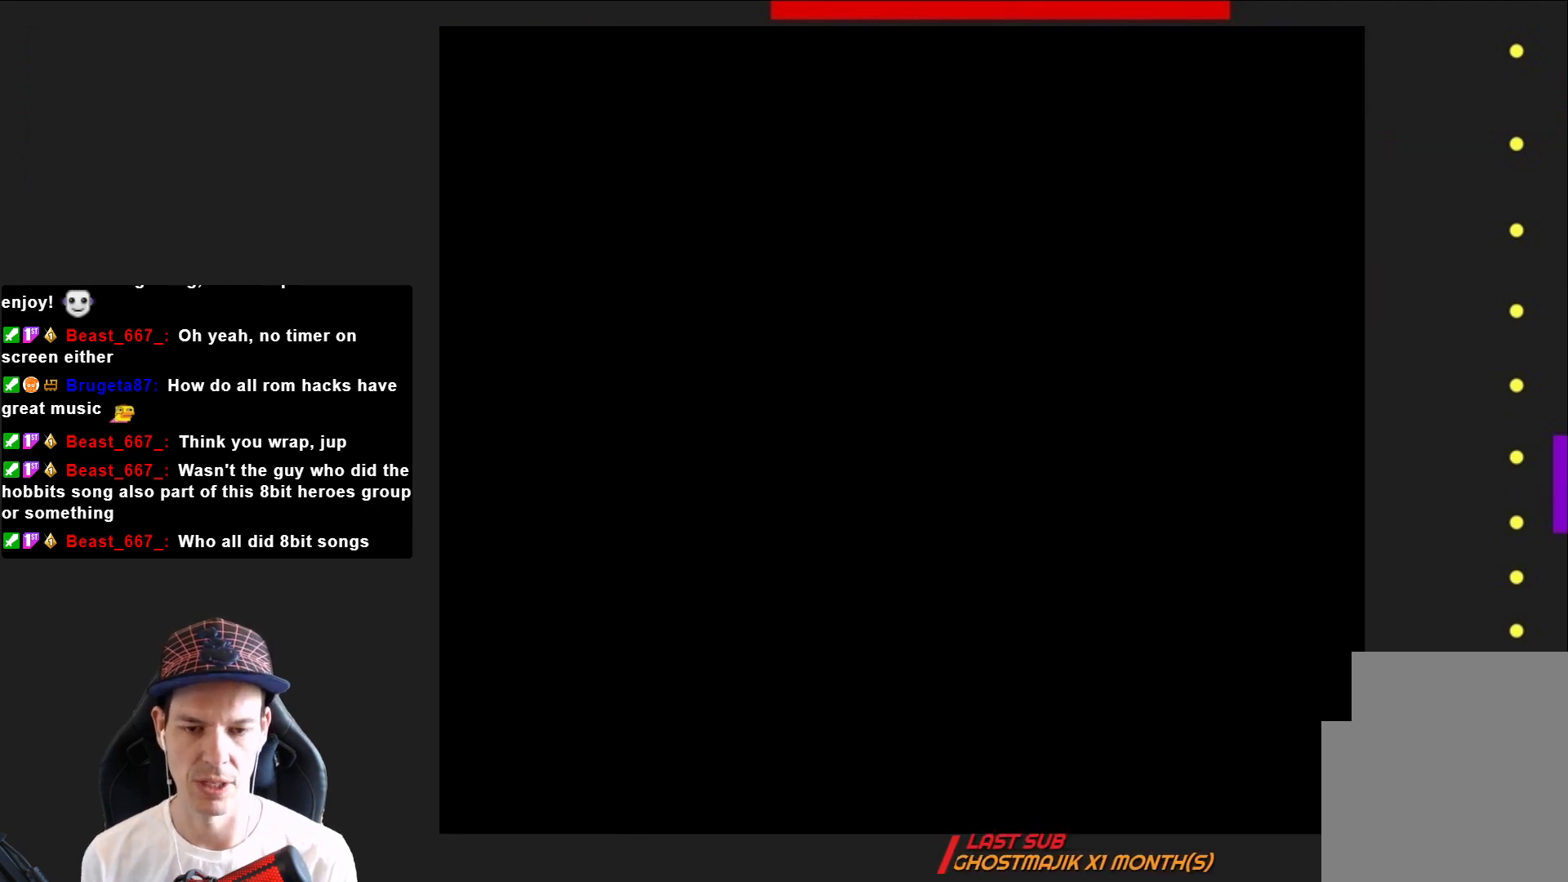
{"buttons": ["SQUARE"], "right_stick": "center", "events": [[66, "SQUARE", "down"]]}
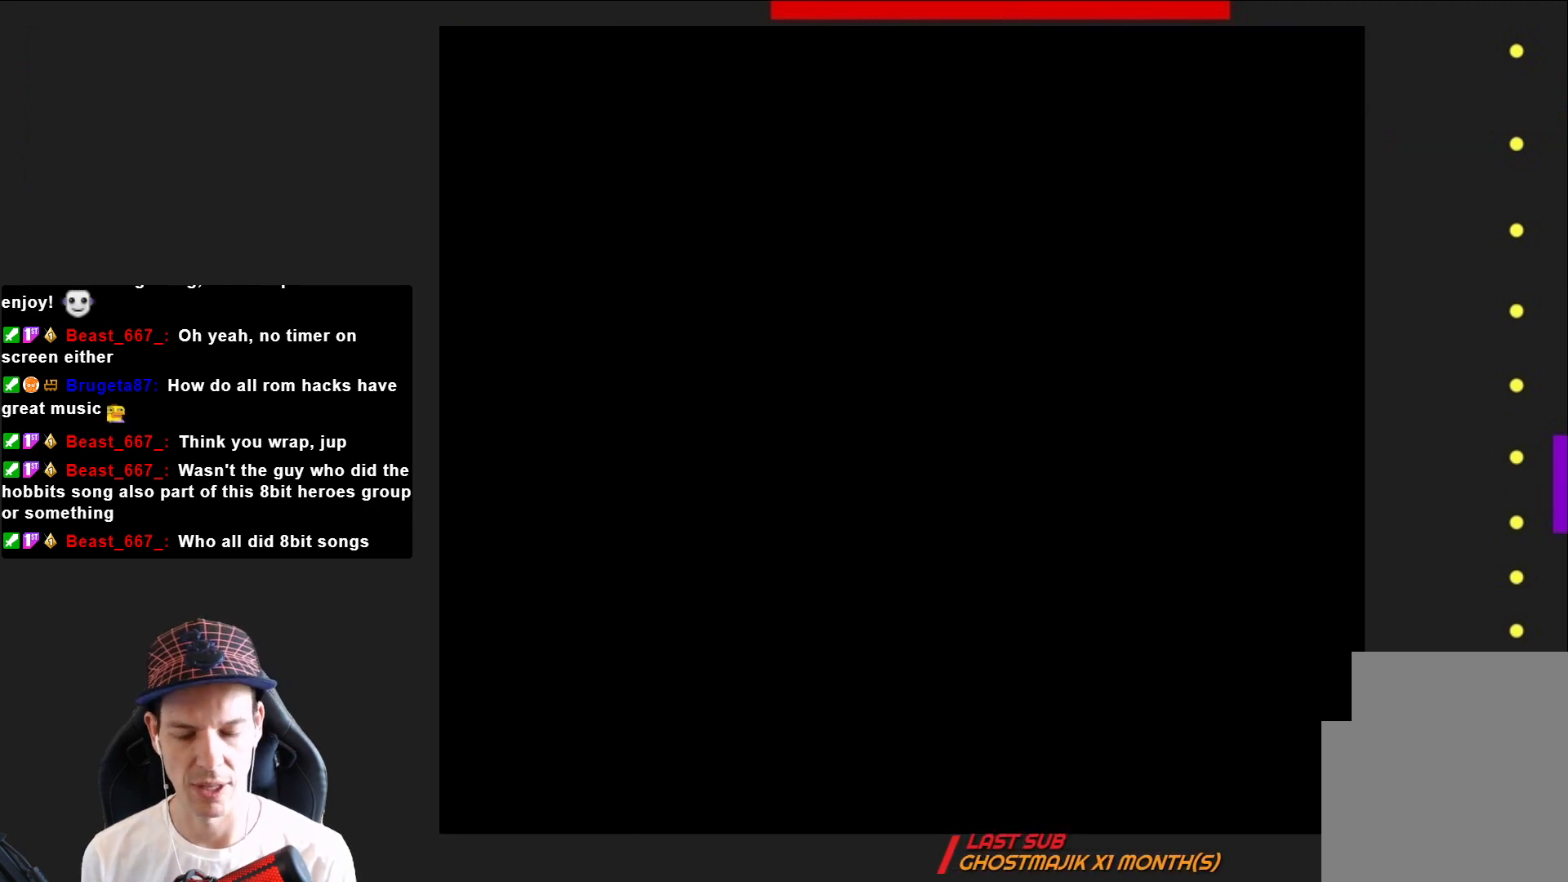
{"buttons": ["SQUARE"], "right_stick": "center", "events": []}
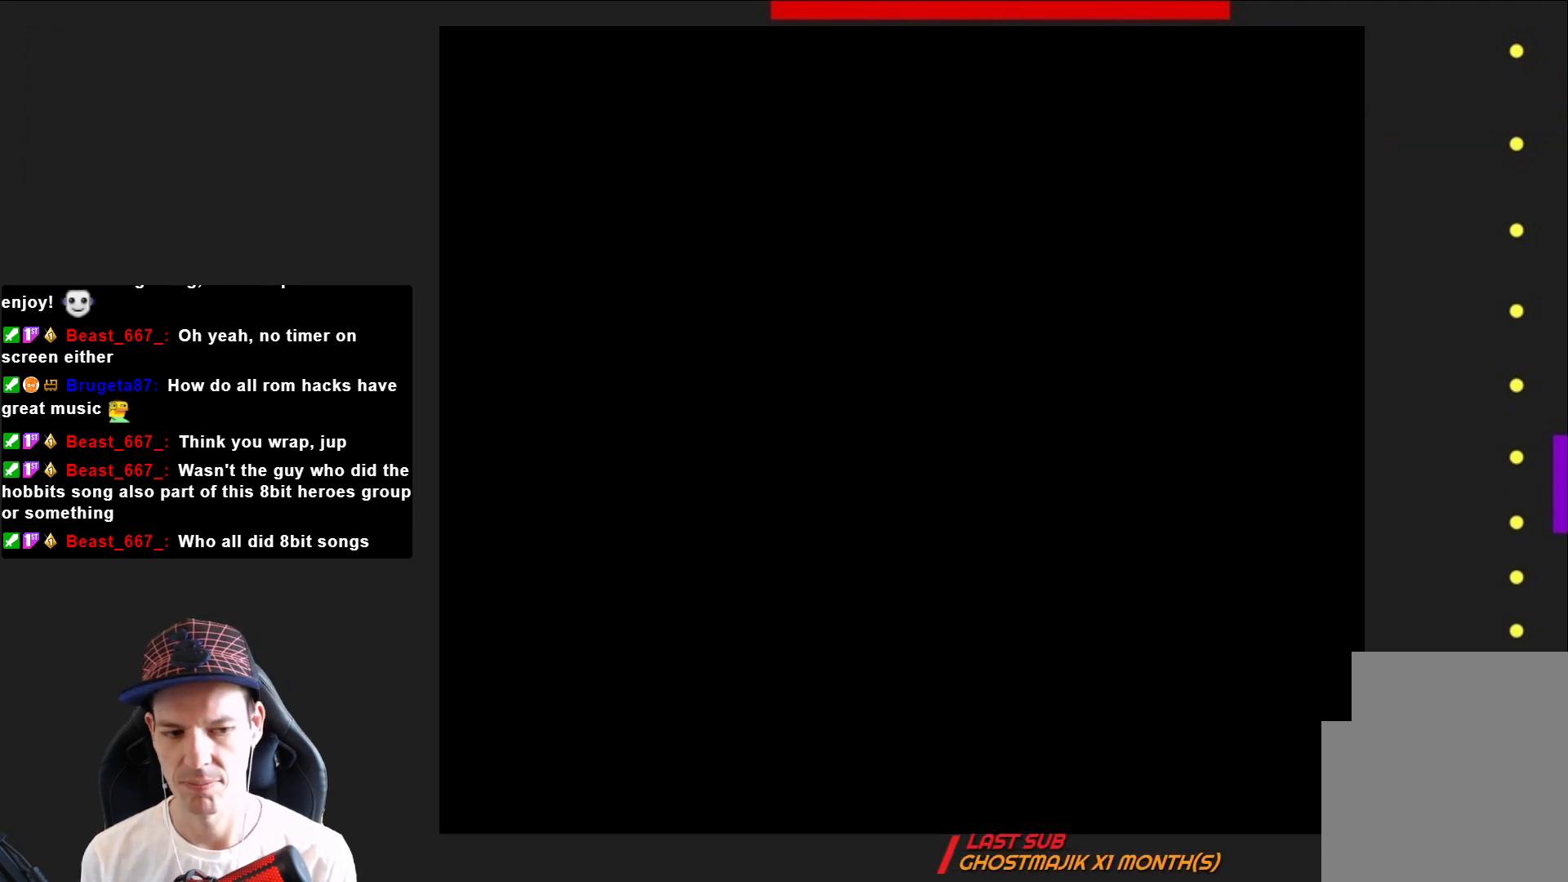
{"buttons": ["SQUARE", "DPAD_RIGHT"], "right_stick": "center", "events": [[200, "DPAD_RIGHT", "down"]]}
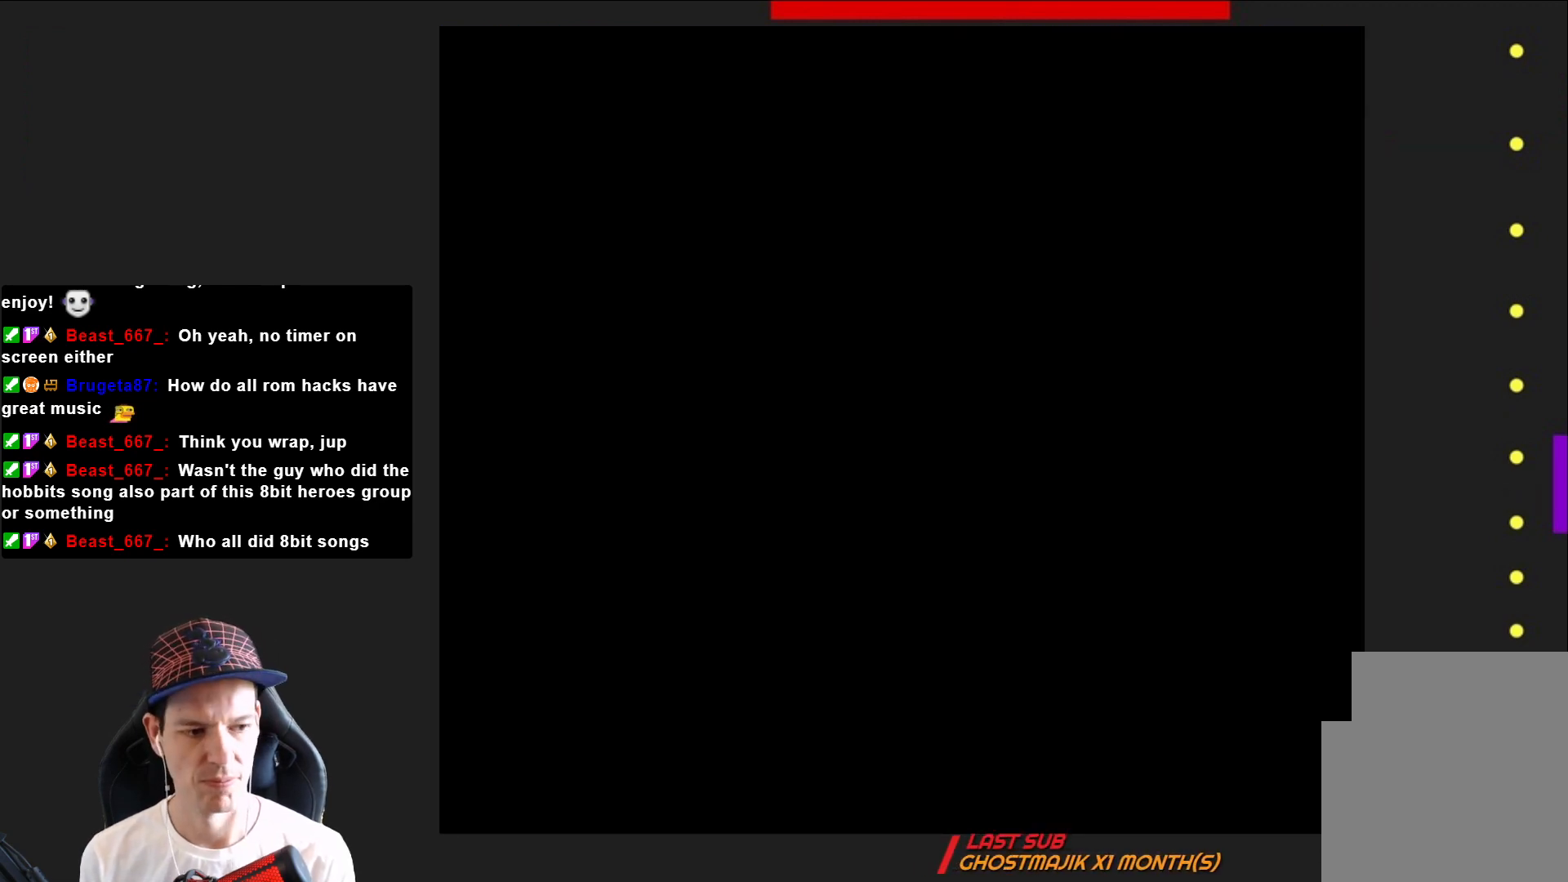
{"buttons": ["SQUARE", "DPAD_RIGHT"], "right_stick": "center", "events": []}
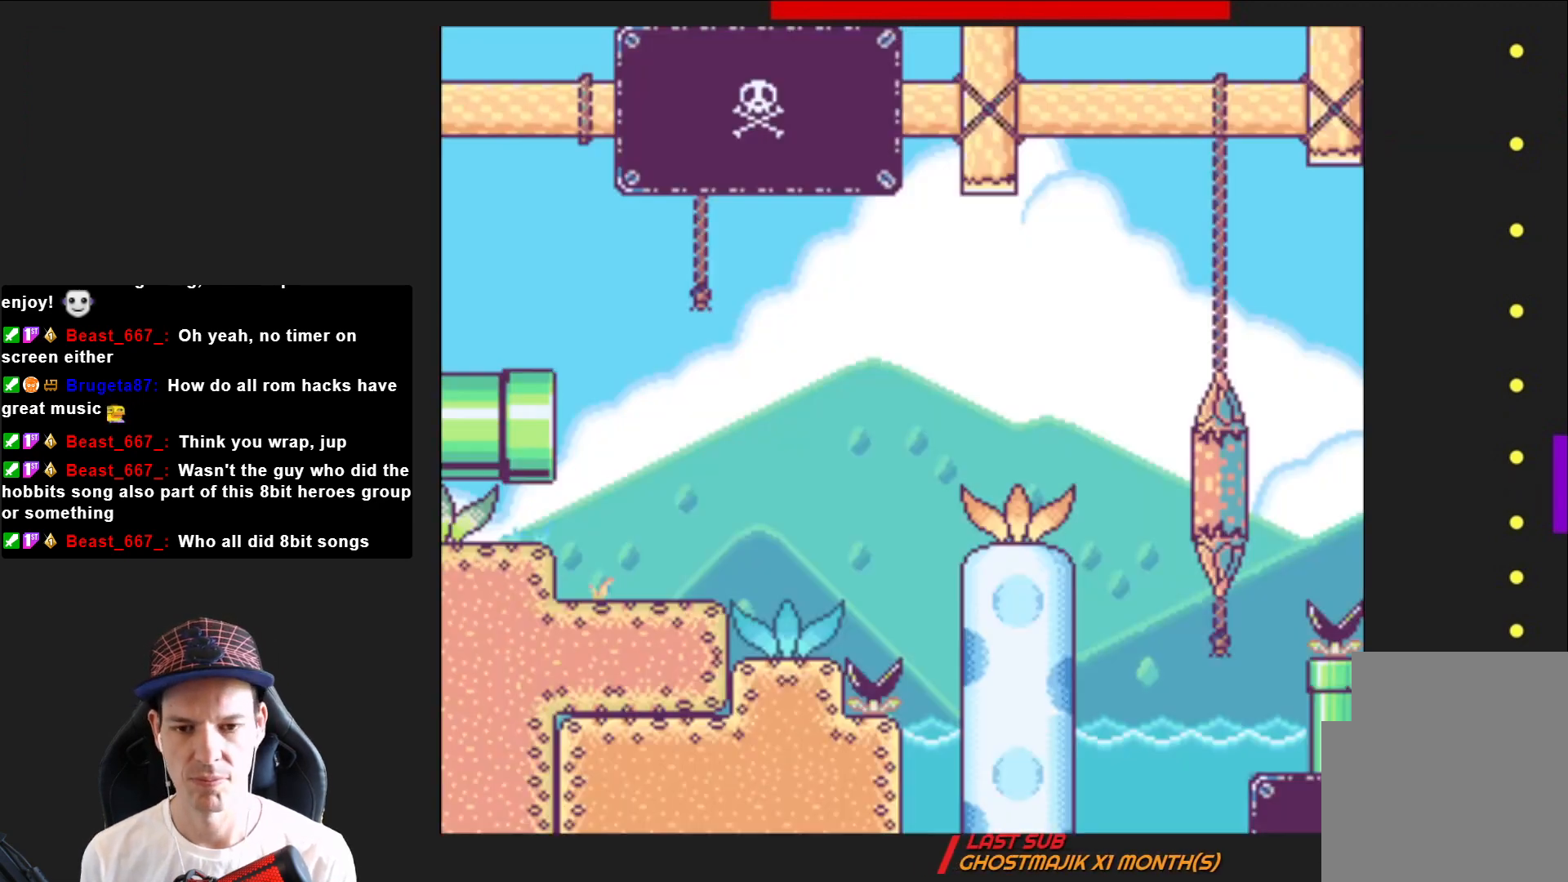
{"buttons": ["SQUARE", "DPAD_RIGHT"], "right_stick": "center", "events": [[233, "CROSS", "down"], [467, "CROSS", "up"]]}
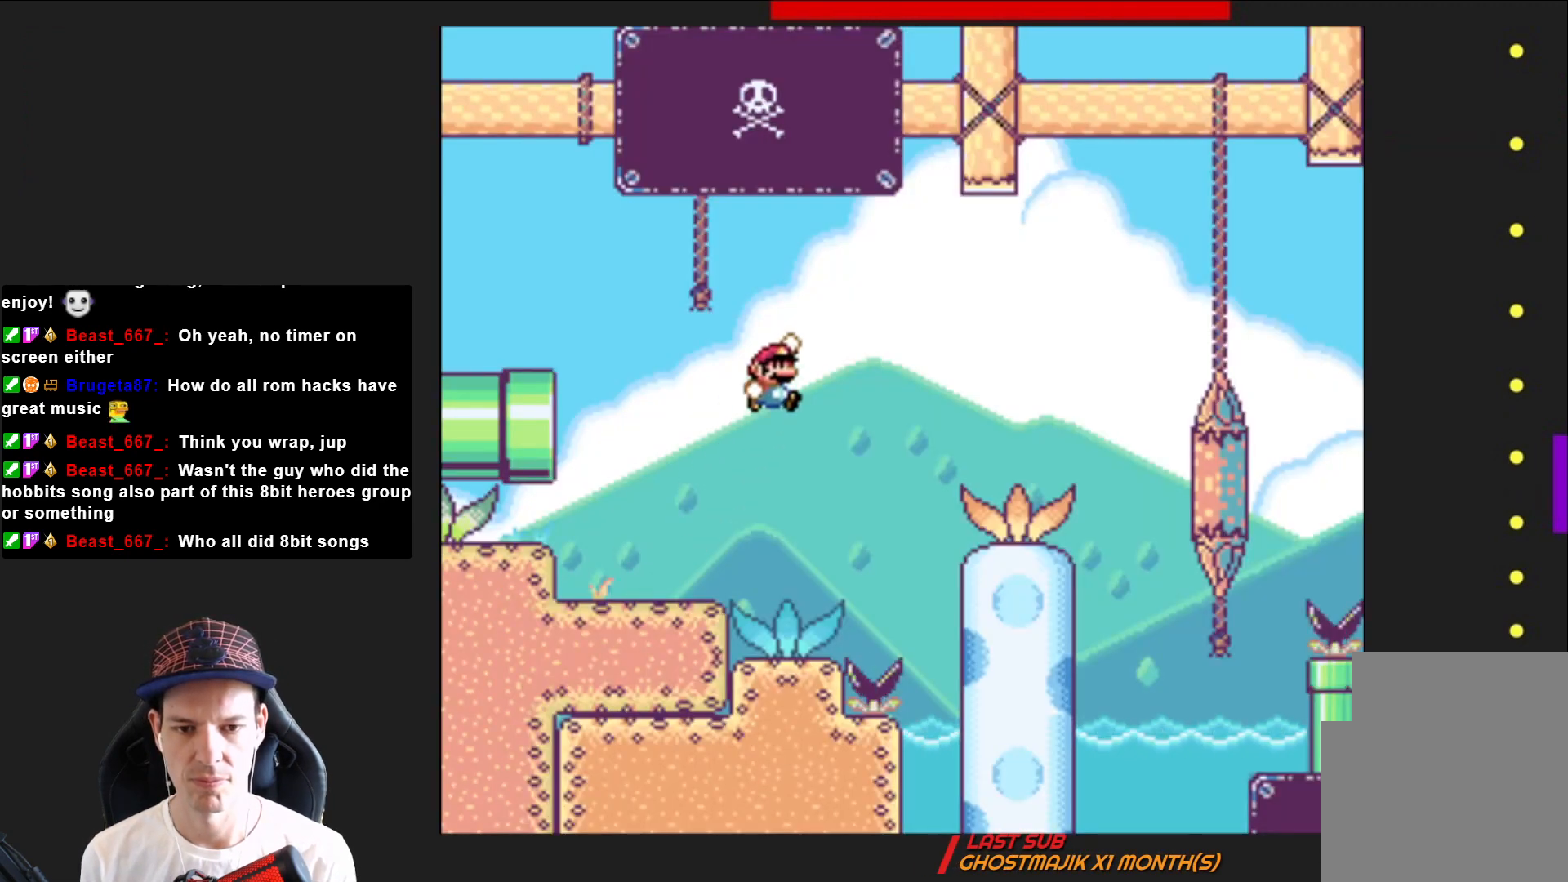
{"buttons": ["CROSS", "SQUARE", "DPAD_RIGHT"], "right_stick": "center", "events": [[467, "CROSS", "down"]]}
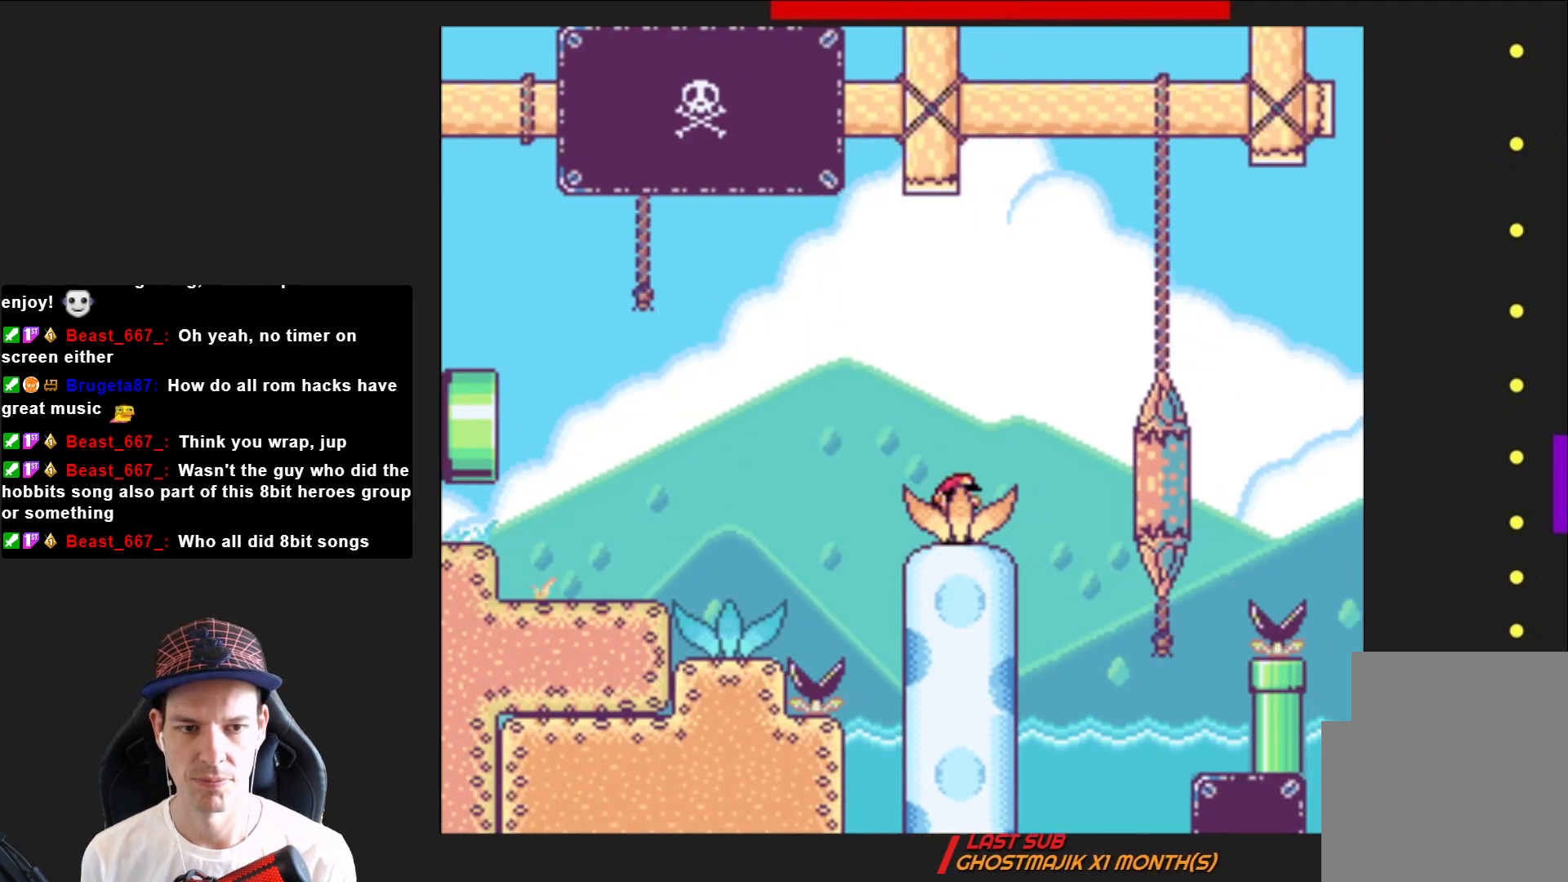
{"buttons": ["SQUARE", "DPAD_RIGHT"], "right_stick": "center", "events": [[433, "CROSS", "up"]]}
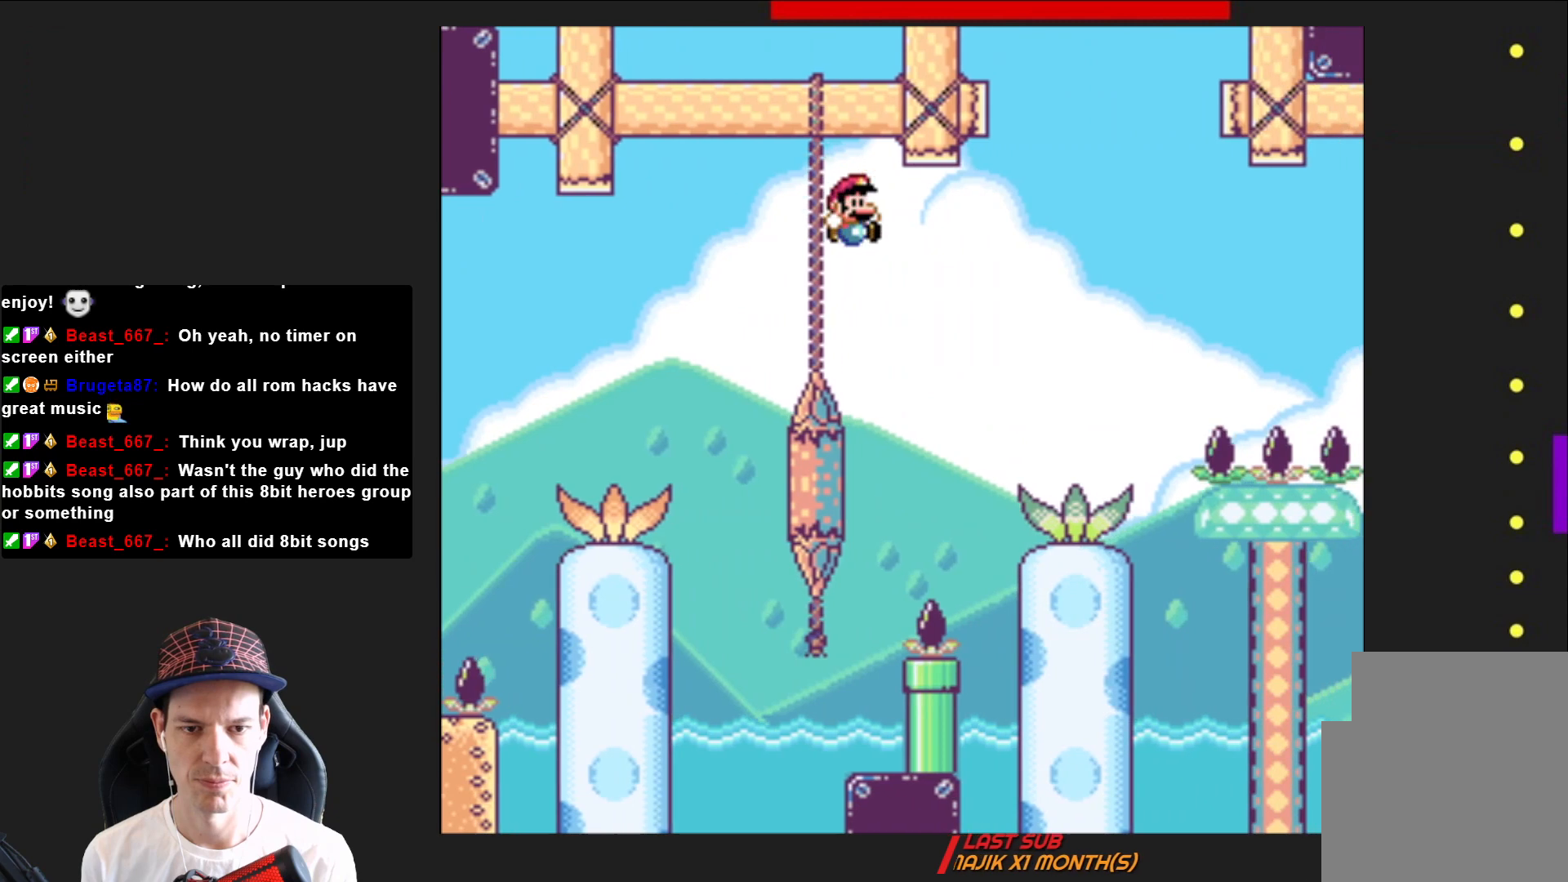
{"buttons": ["CROSS", "SQUARE", "DPAD_RIGHT"], "right_stick": "center", "events": [[467, "CROSS", "down"]]}
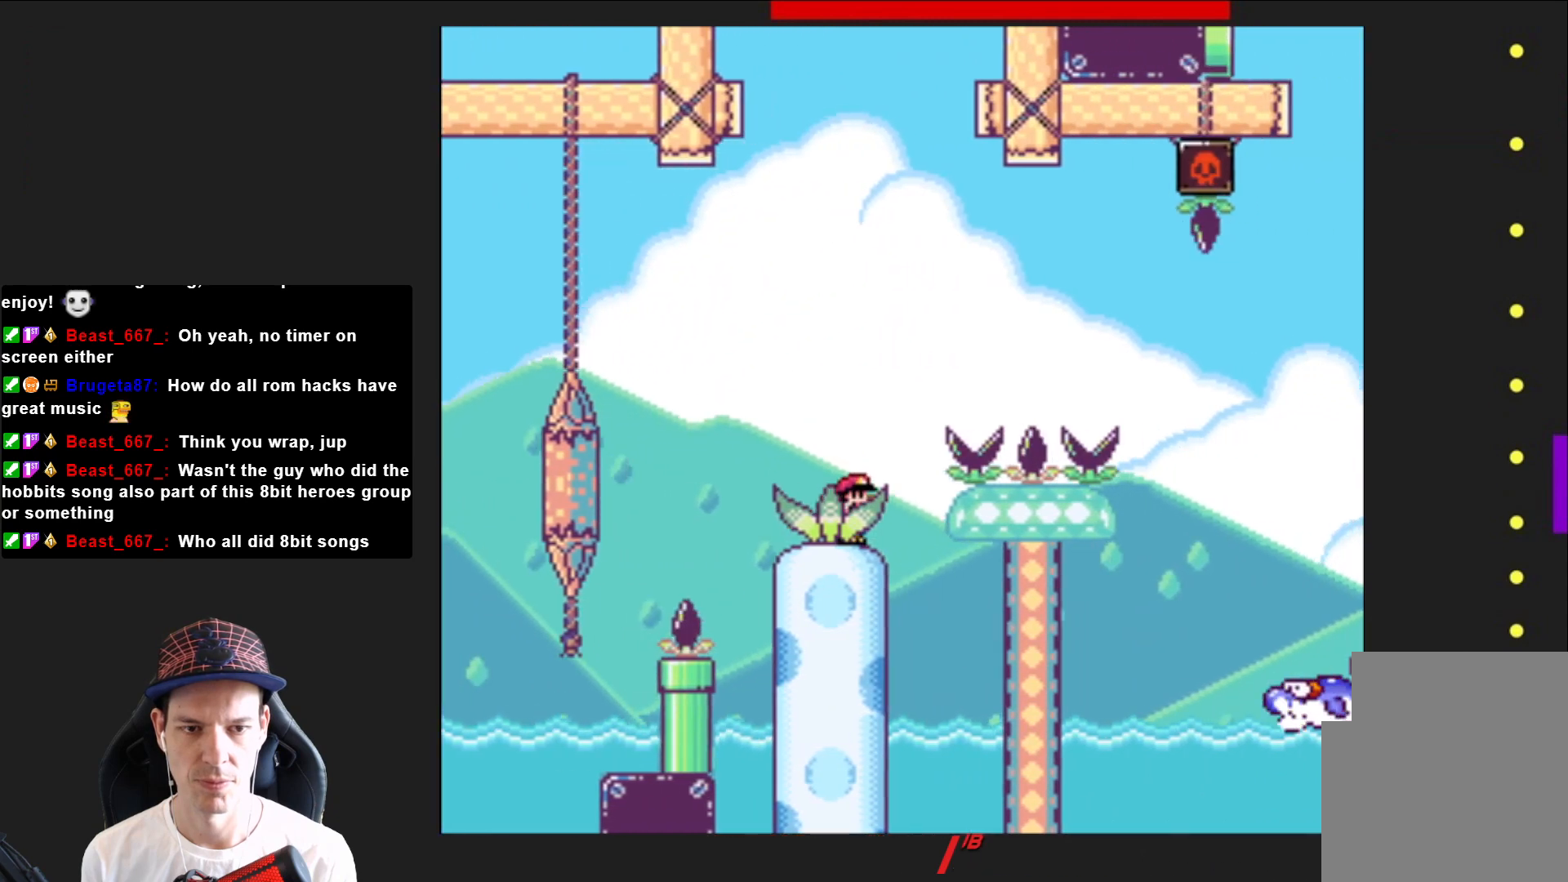
{"buttons": ["SQUARE", "DPAD_RIGHT"], "right_stick": "center", "events": [[367, "CROSS", "up"]]}
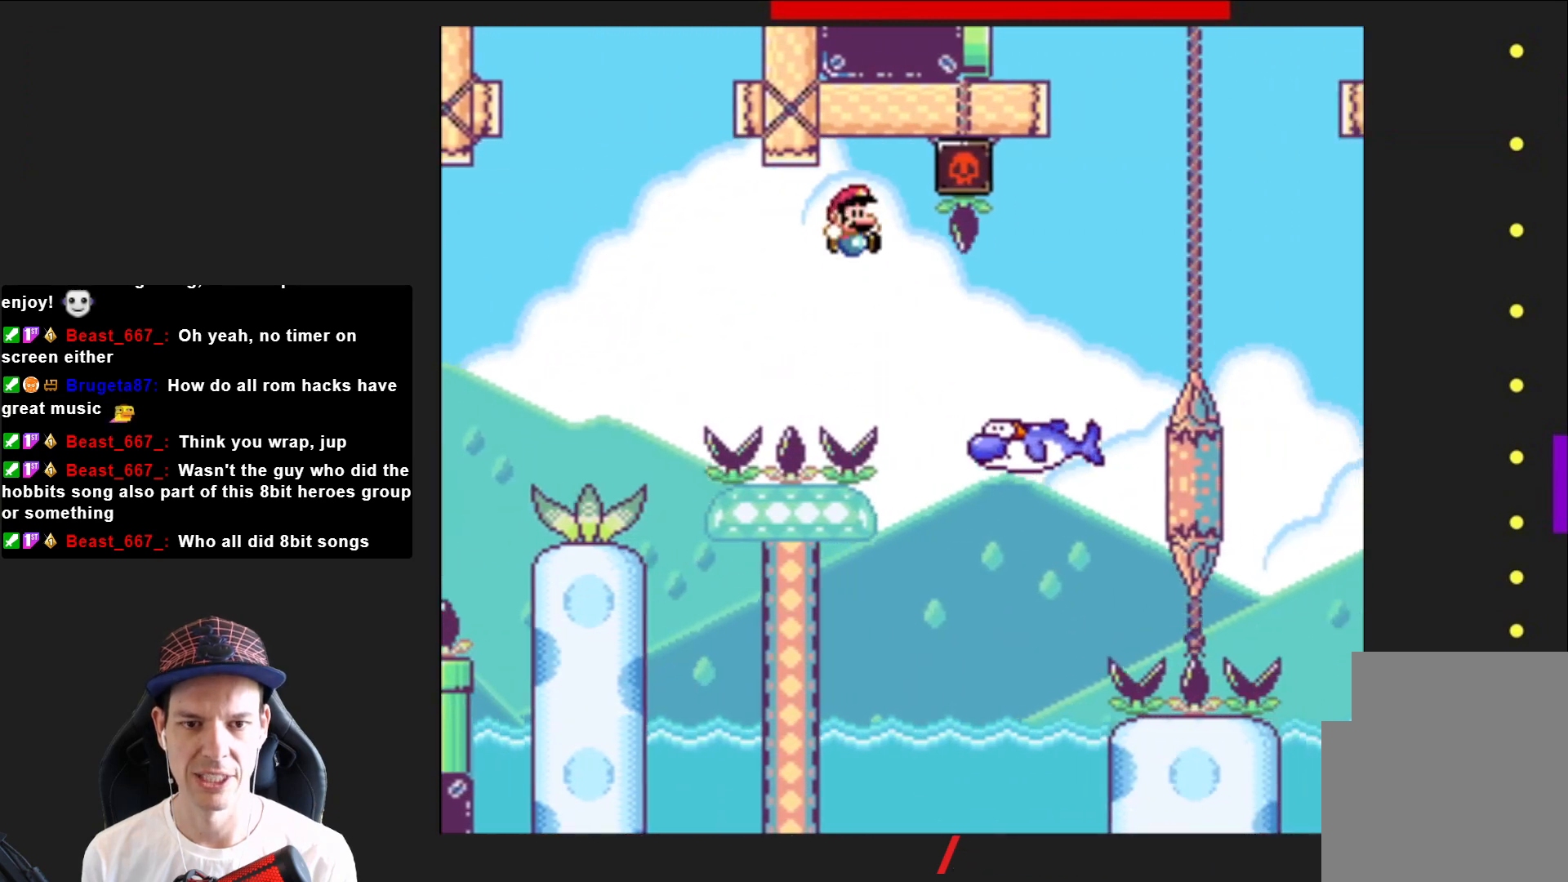
{"buttons": ["CROSS", "SQUARE", "DPAD_RIGHT"], "right_stick": "center", "events": [[367, "CROSS", "down"]]}
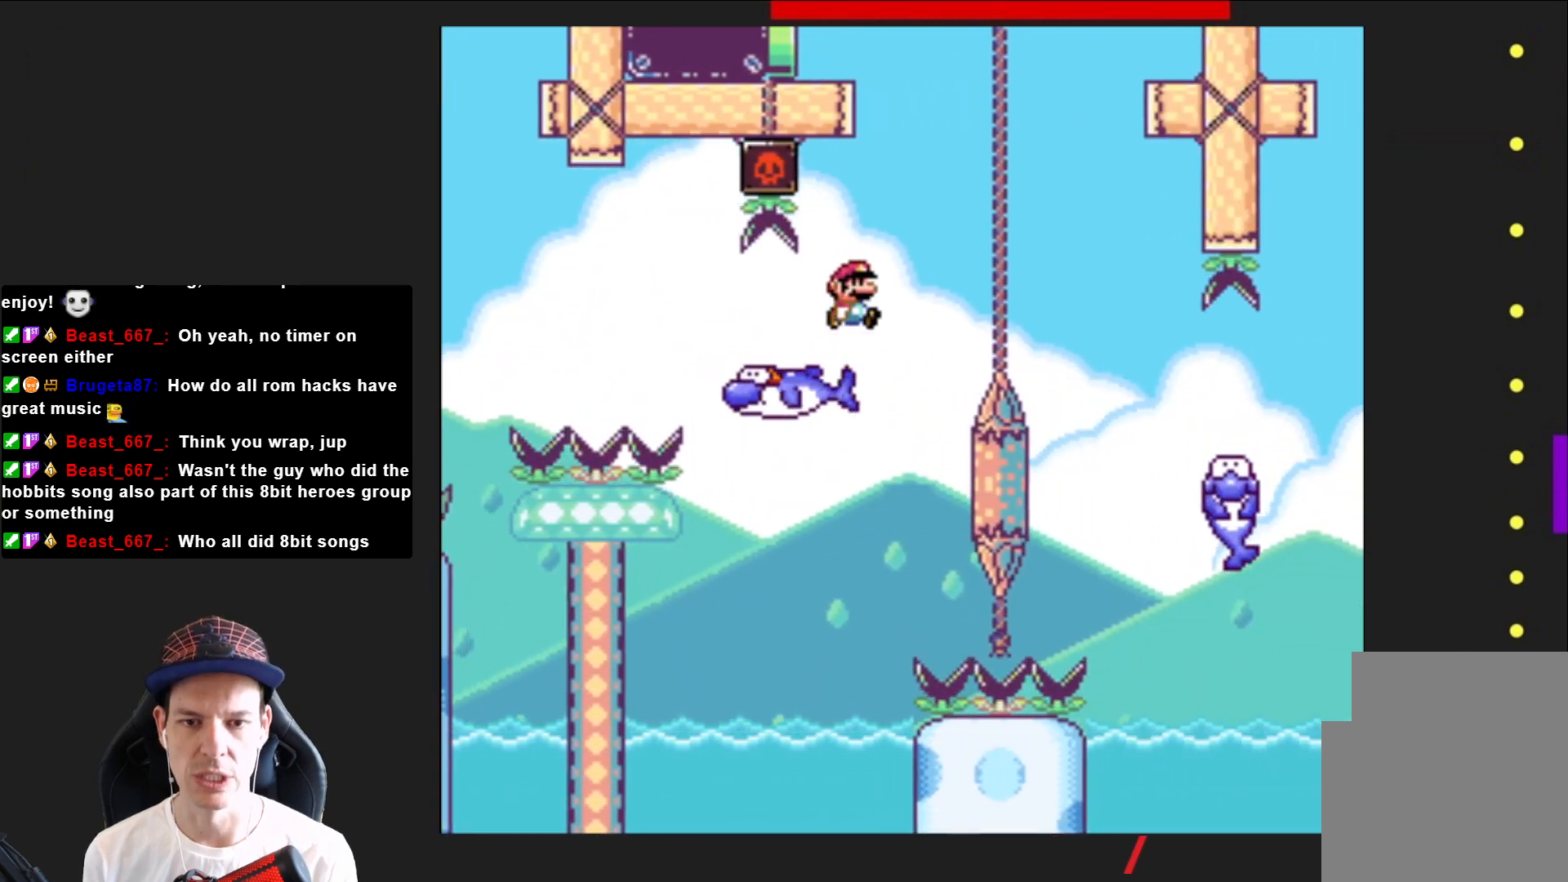
{"buttons": ["SQUARE", "DPAD_RIGHT"], "right_stick": "center", "events": [[67, "CROSS", "up"]]}
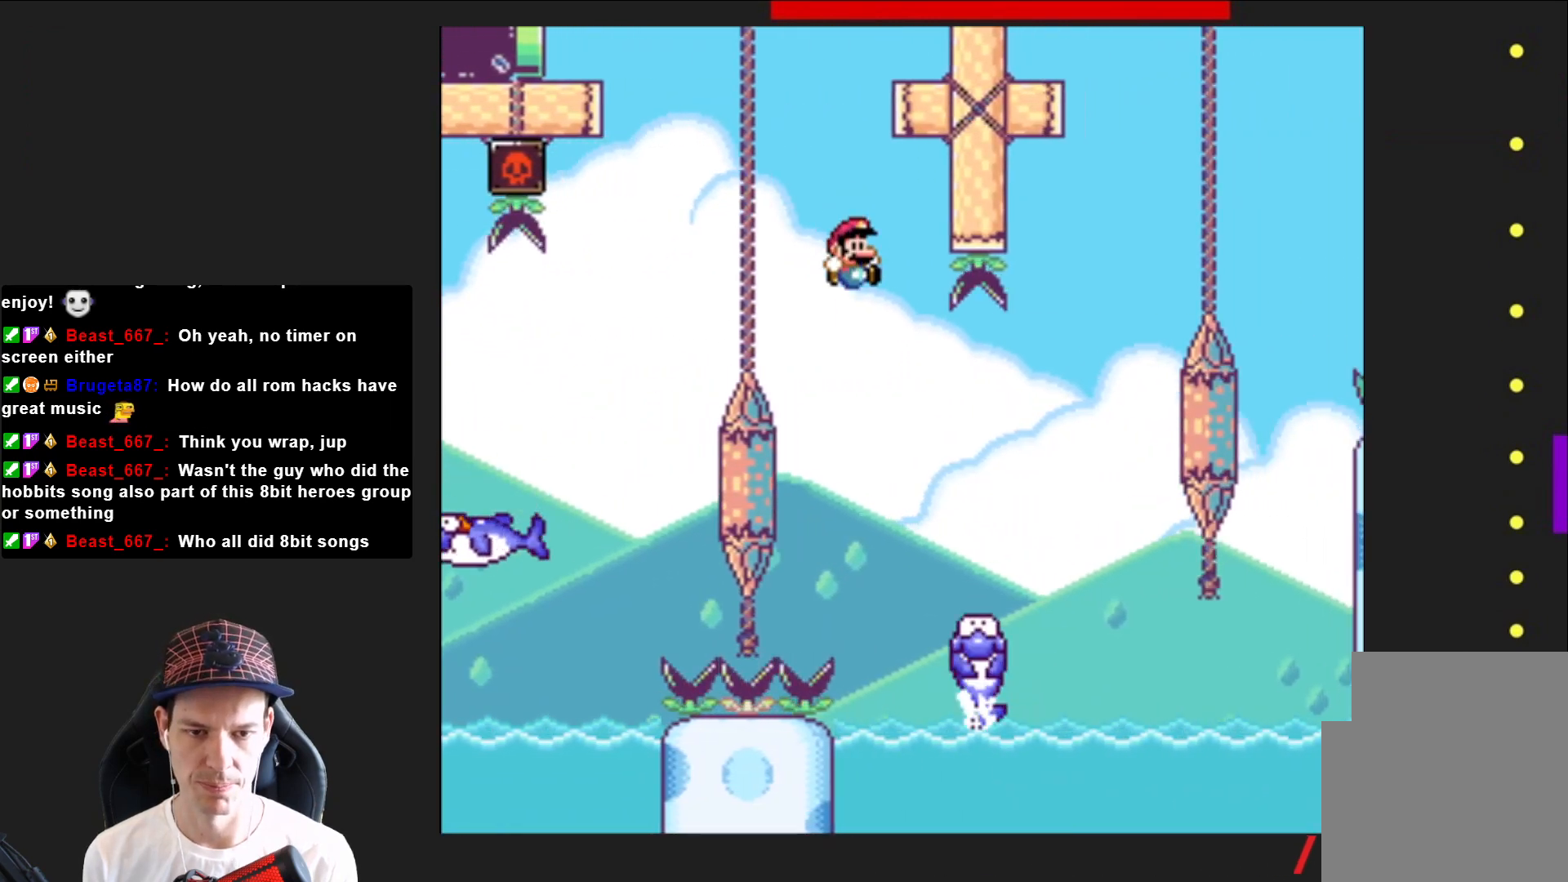
{"buttons": ["CROSS", "SQUARE", "DPAD_RIGHT"], "right_stick": "center", "events": [[300, "CROSS", "down"]]}
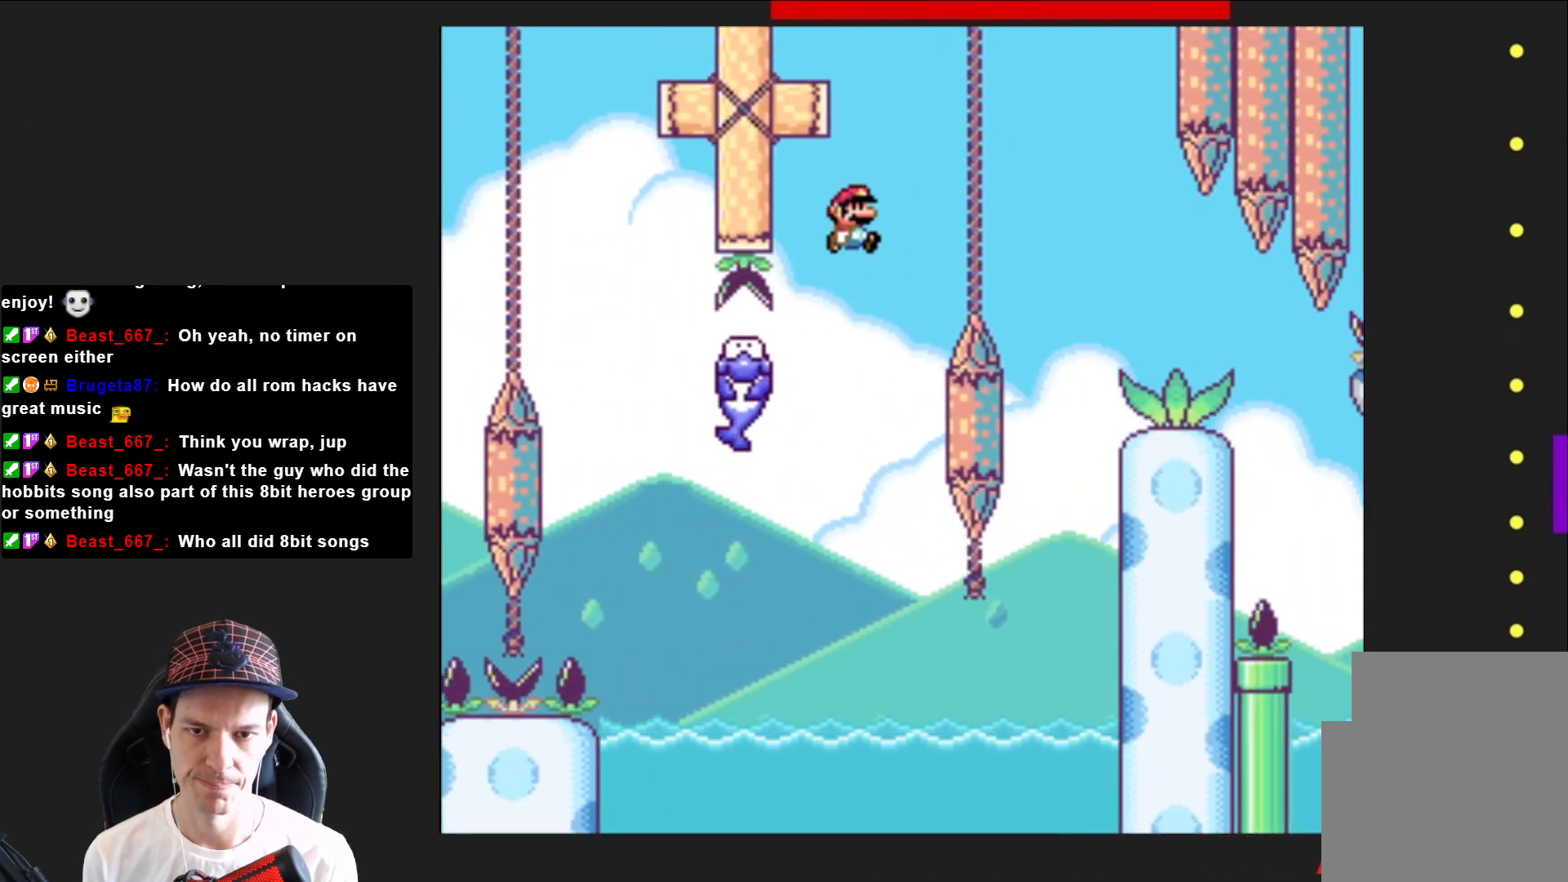
{"buttons": ["SQUARE", "DPAD_RIGHT"], "right_stick": "center", "events": [[134, "CROSS", "up"]]}
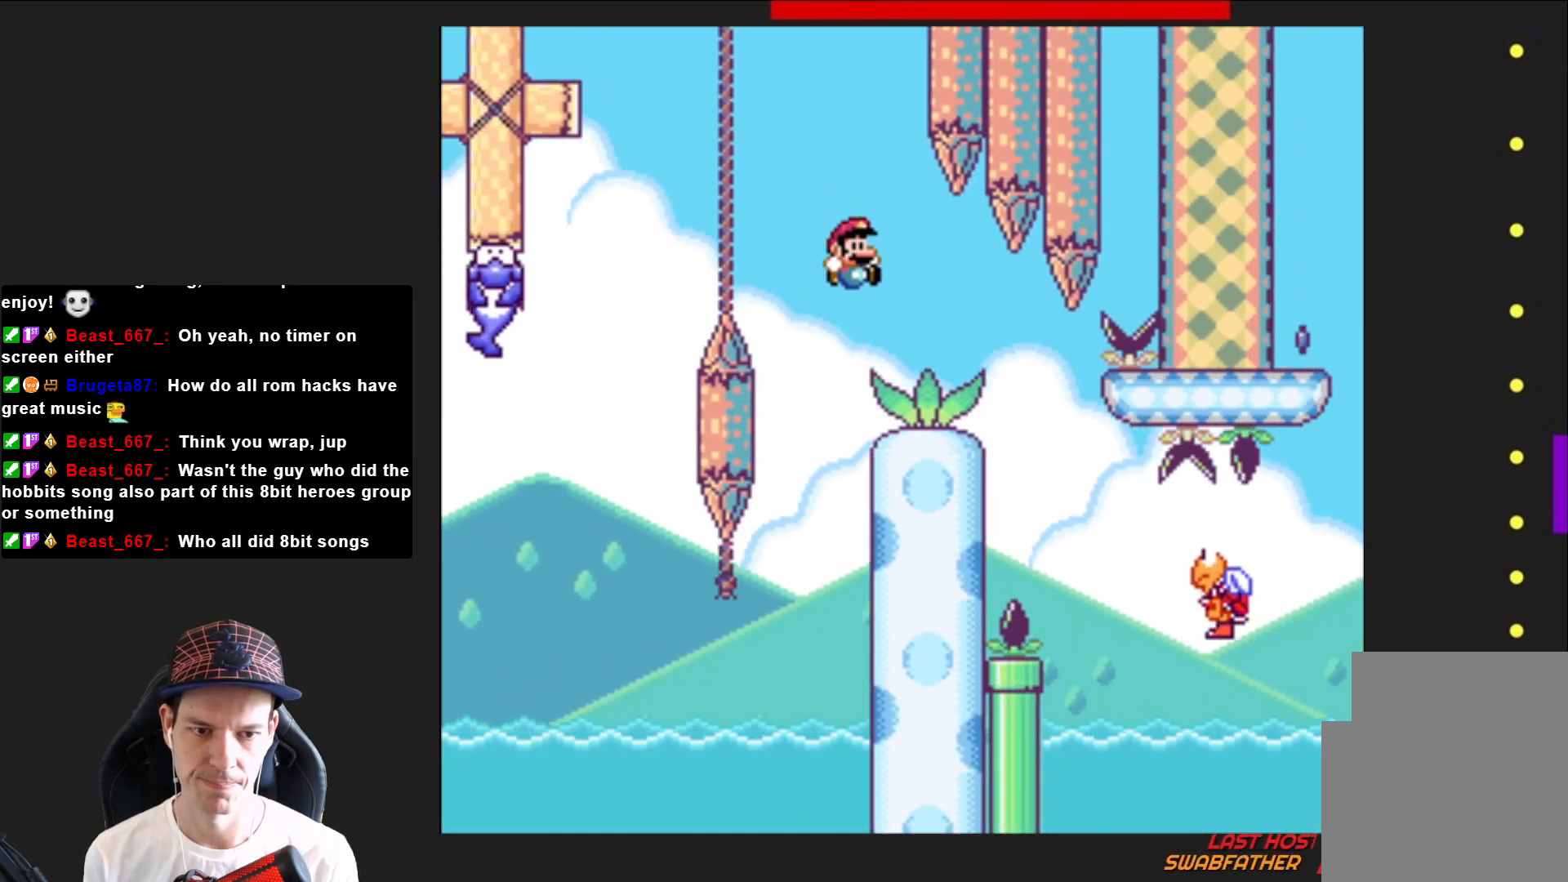
{"buttons": ["SQUARE", "DPAD_RIGHT"], "right_stick": "center", "events": []}
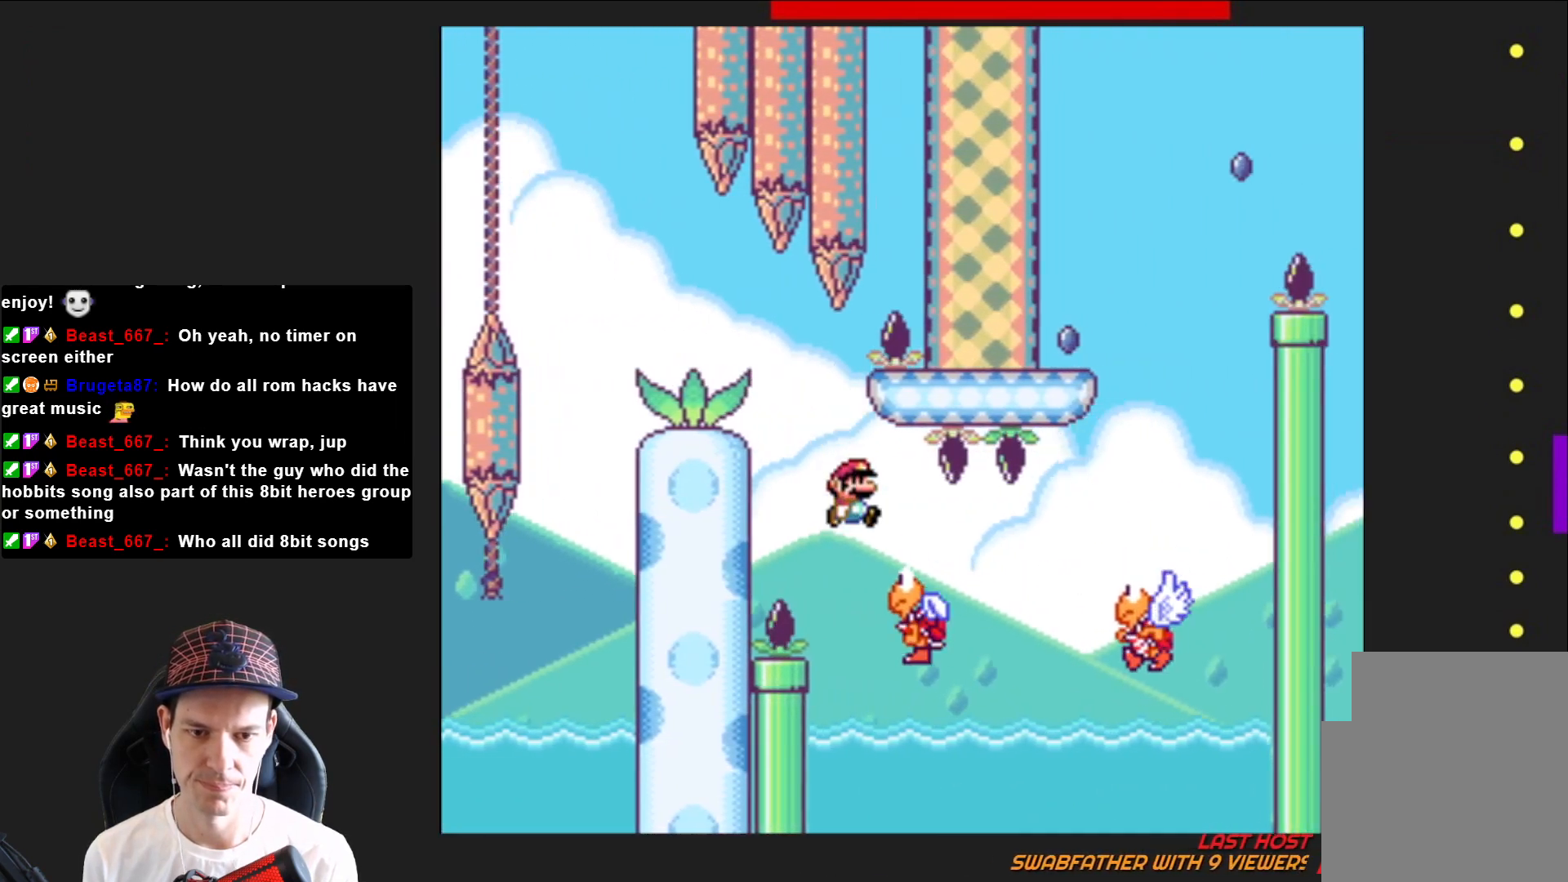
{"buttons": ["CROSS", "SQUARE"], "right_stick": "center", "events": [[200, "CROSS", "down"], [467, "DPAD_RIGHT", "up"]]}
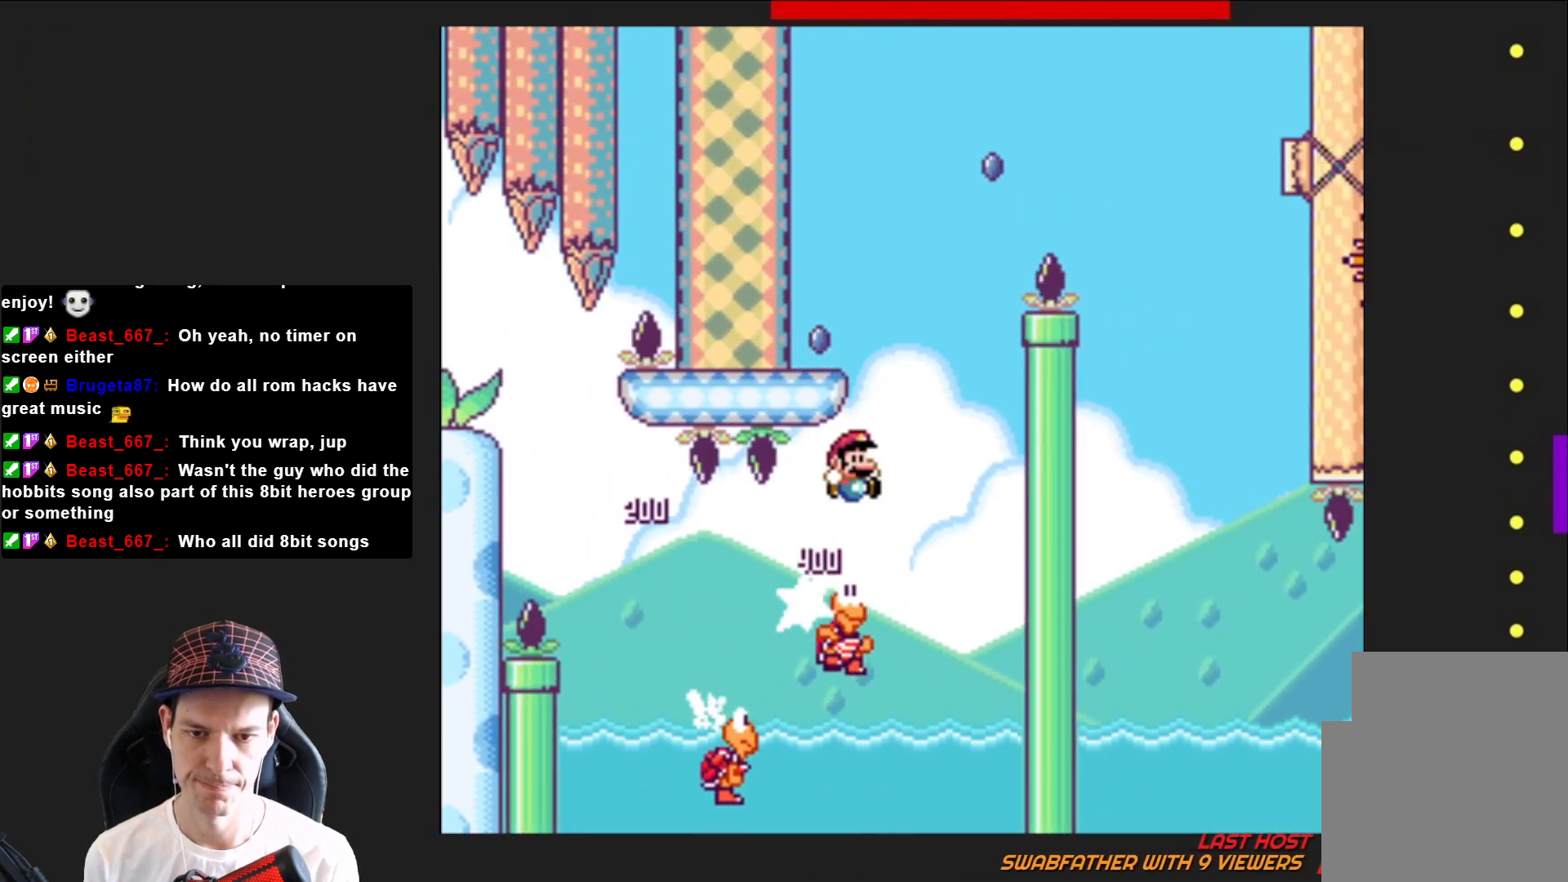
{"buttons": ["SQUARE", "DPAD_RIGHT"], "right_stick": "center", "events": [[33, "DPAD_LEFT", "down"], [433, "CROSS", "up"], [433, "DPAD_LEFT", "up"], [500, "DPAD_RIGHT", "down"]]}
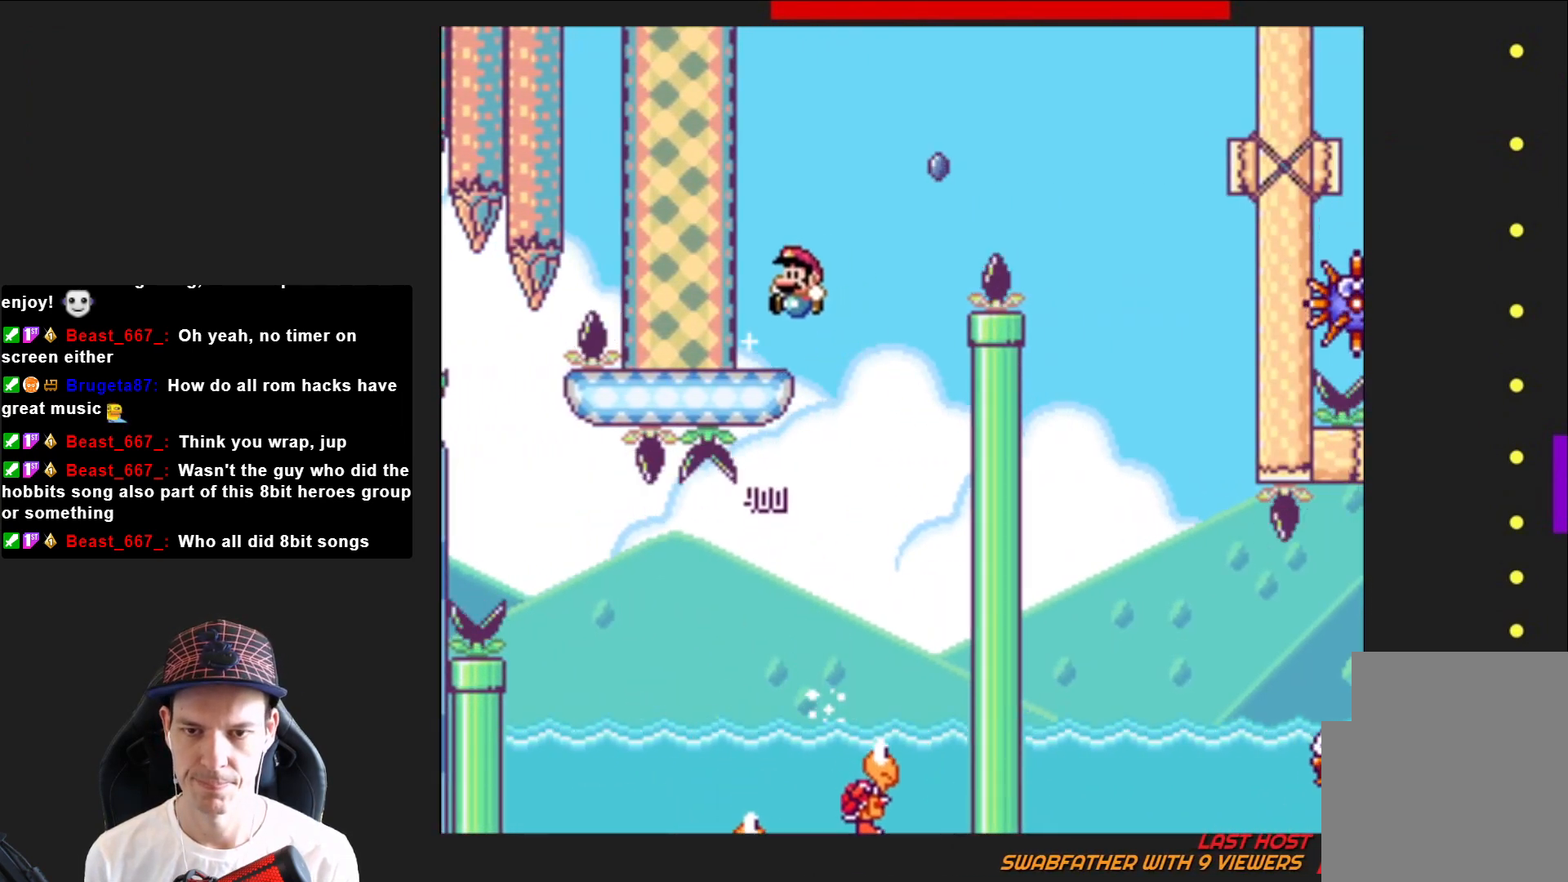
{"buttons": ["SQUARE", "R2", "DPAD_RIGHT"], "right_stick": "center", "events": [[200, "R2", "down"]]}
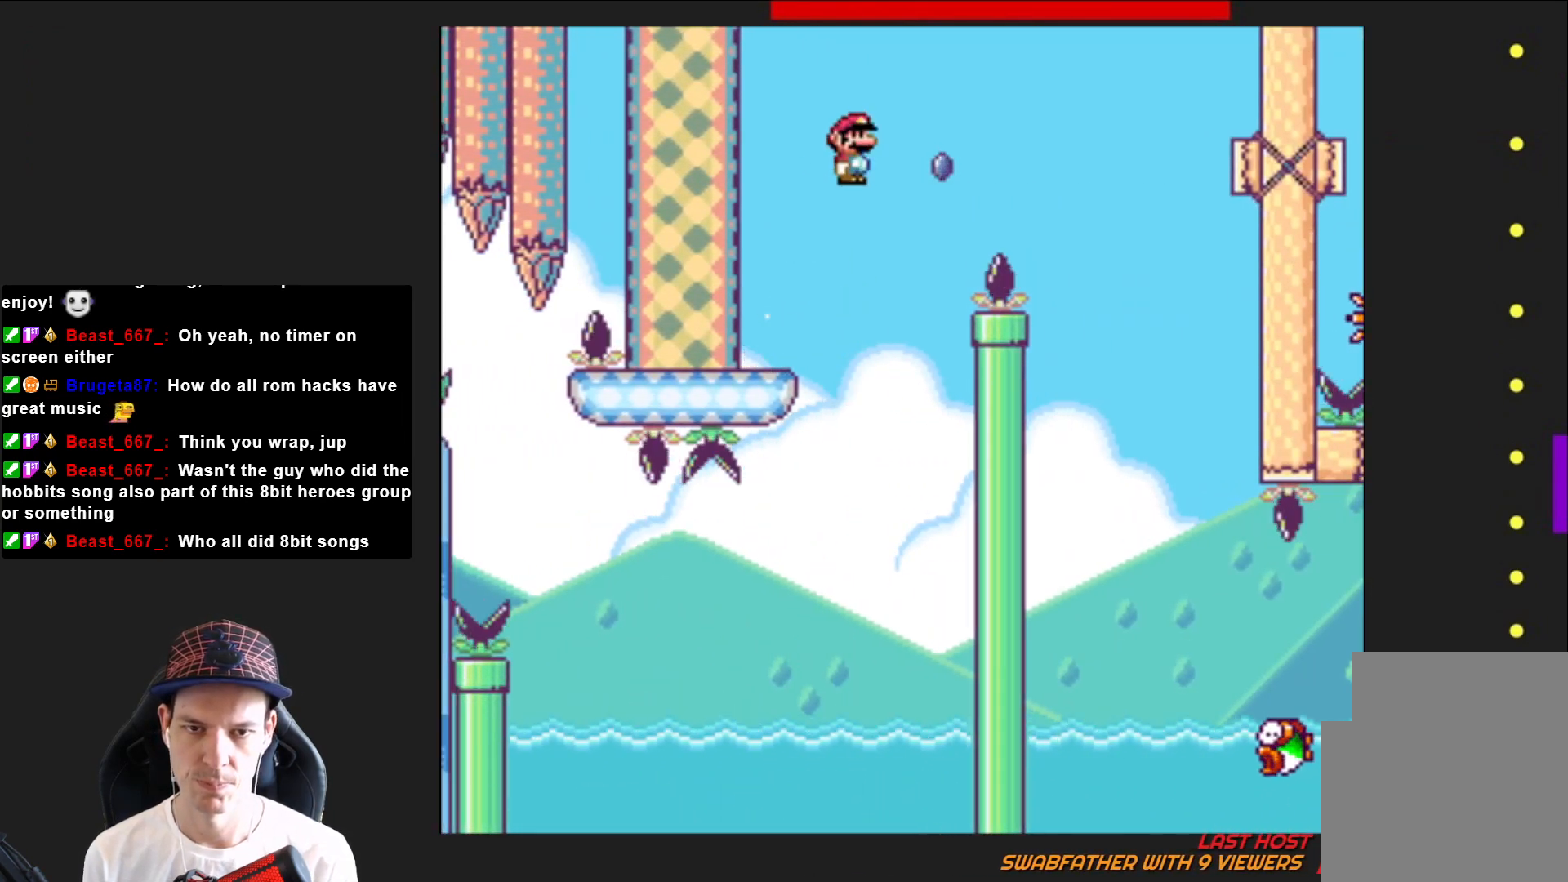
{"buttons": ["SQUARE"], "right_stick": "center", "events": [[467, "R2", "up"], [500, "DPAD_RIGHT", "up"]]}
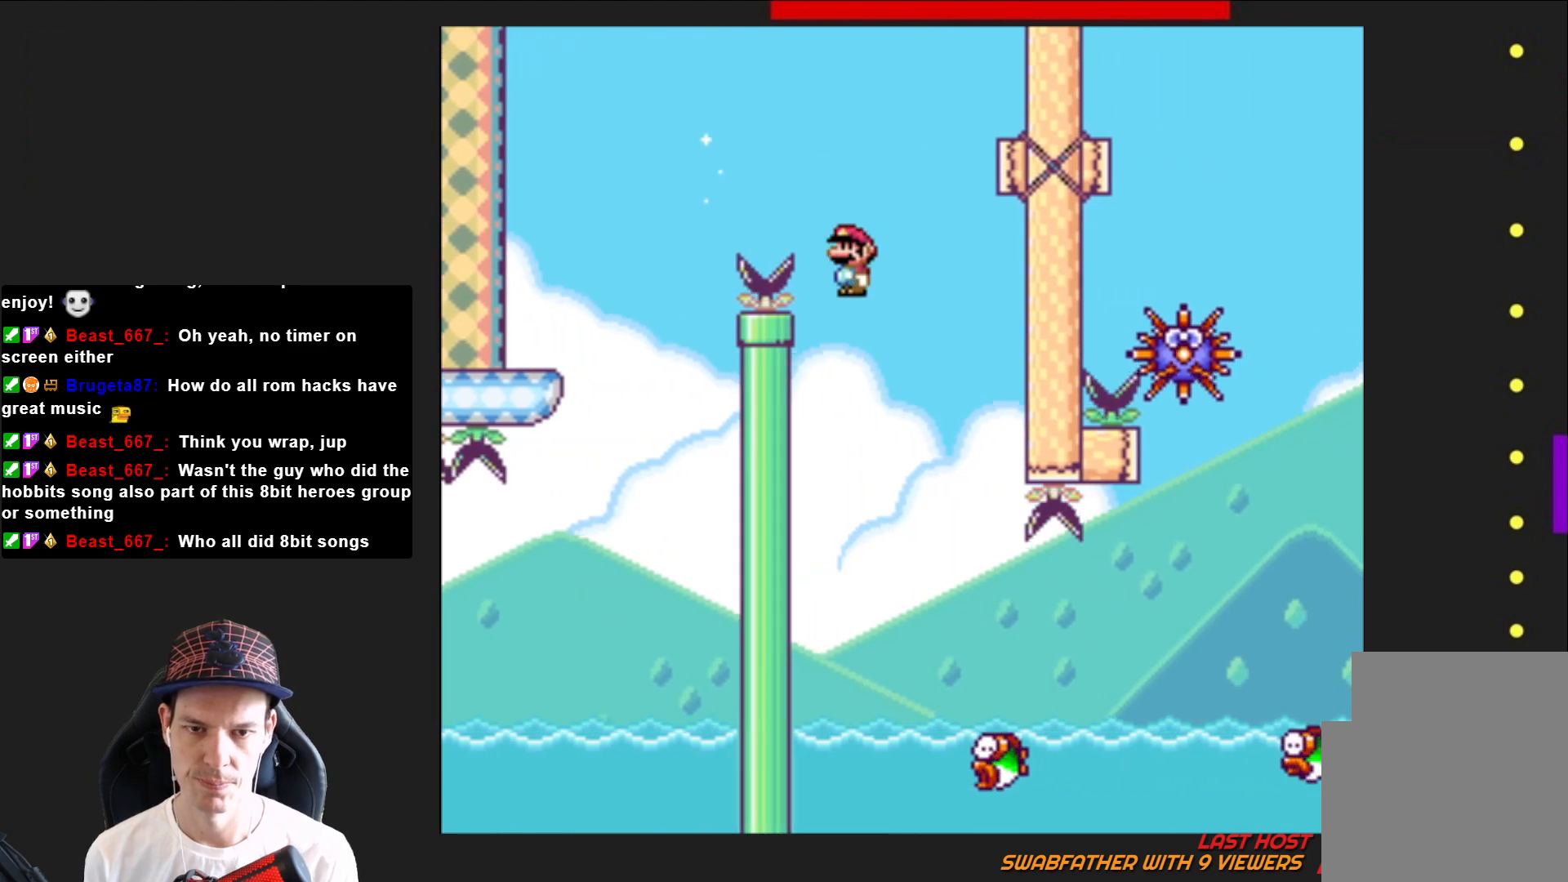
{"buttons": ["SQUARE", "R2", "DPAD_RIGHT"], "right_stick": "center", "events": [[34, "DPAD_LEFT", "down"], [134, "DPAD_LEFT", "up"], [200, "DPAD_RIGHT", "down"], [434, "R2", "down"]]}
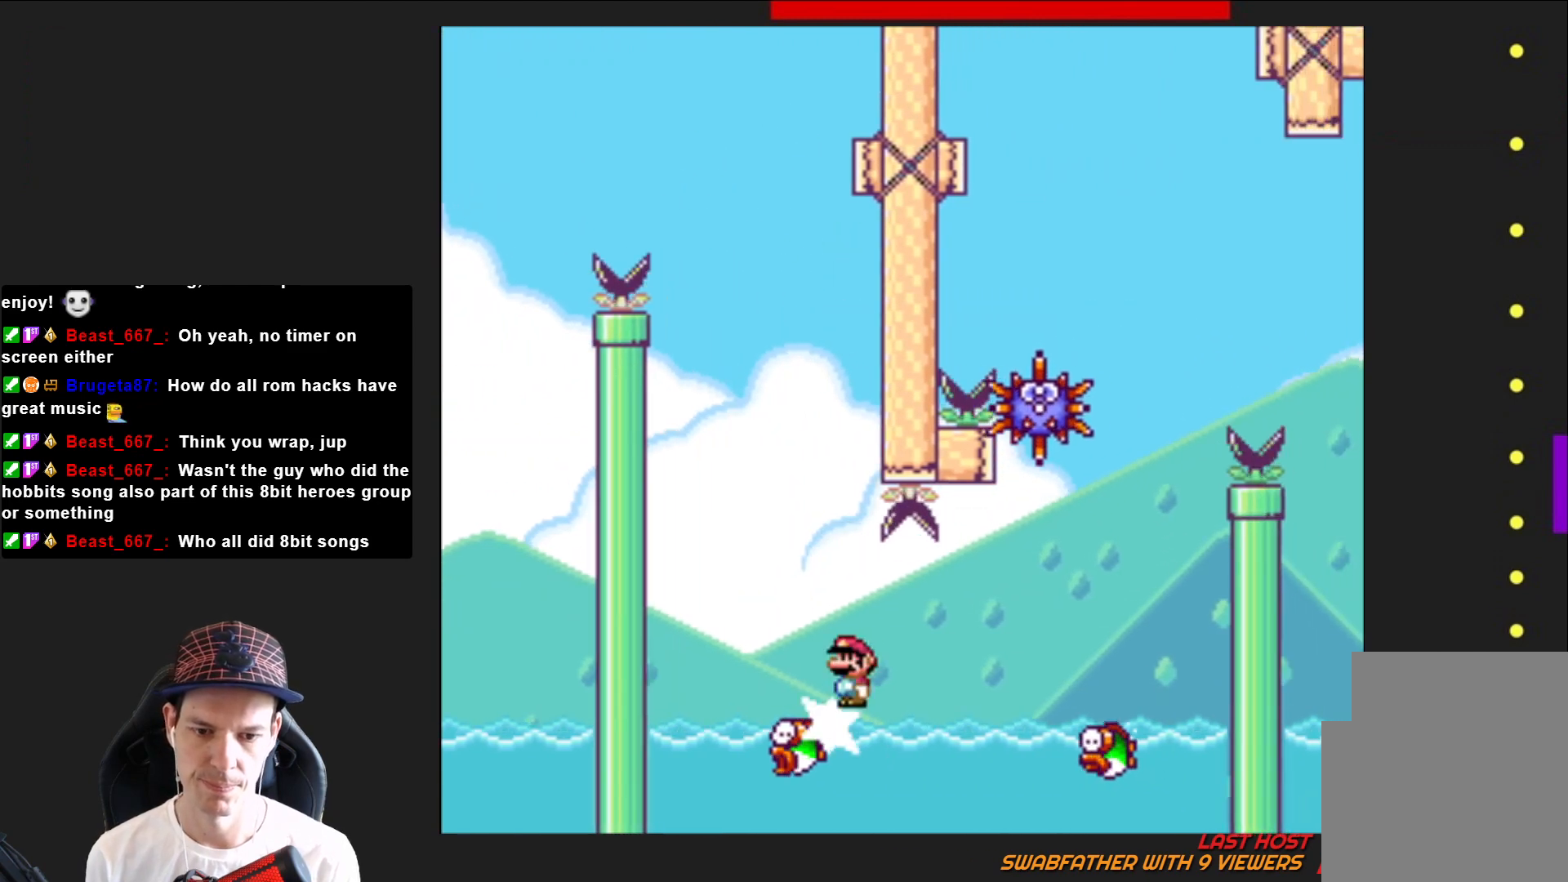
{"buttons": ["SQUARE", "R2"], "right_stick": "center", "events": [[433, "DPAD_RIGHT", "up"]]}
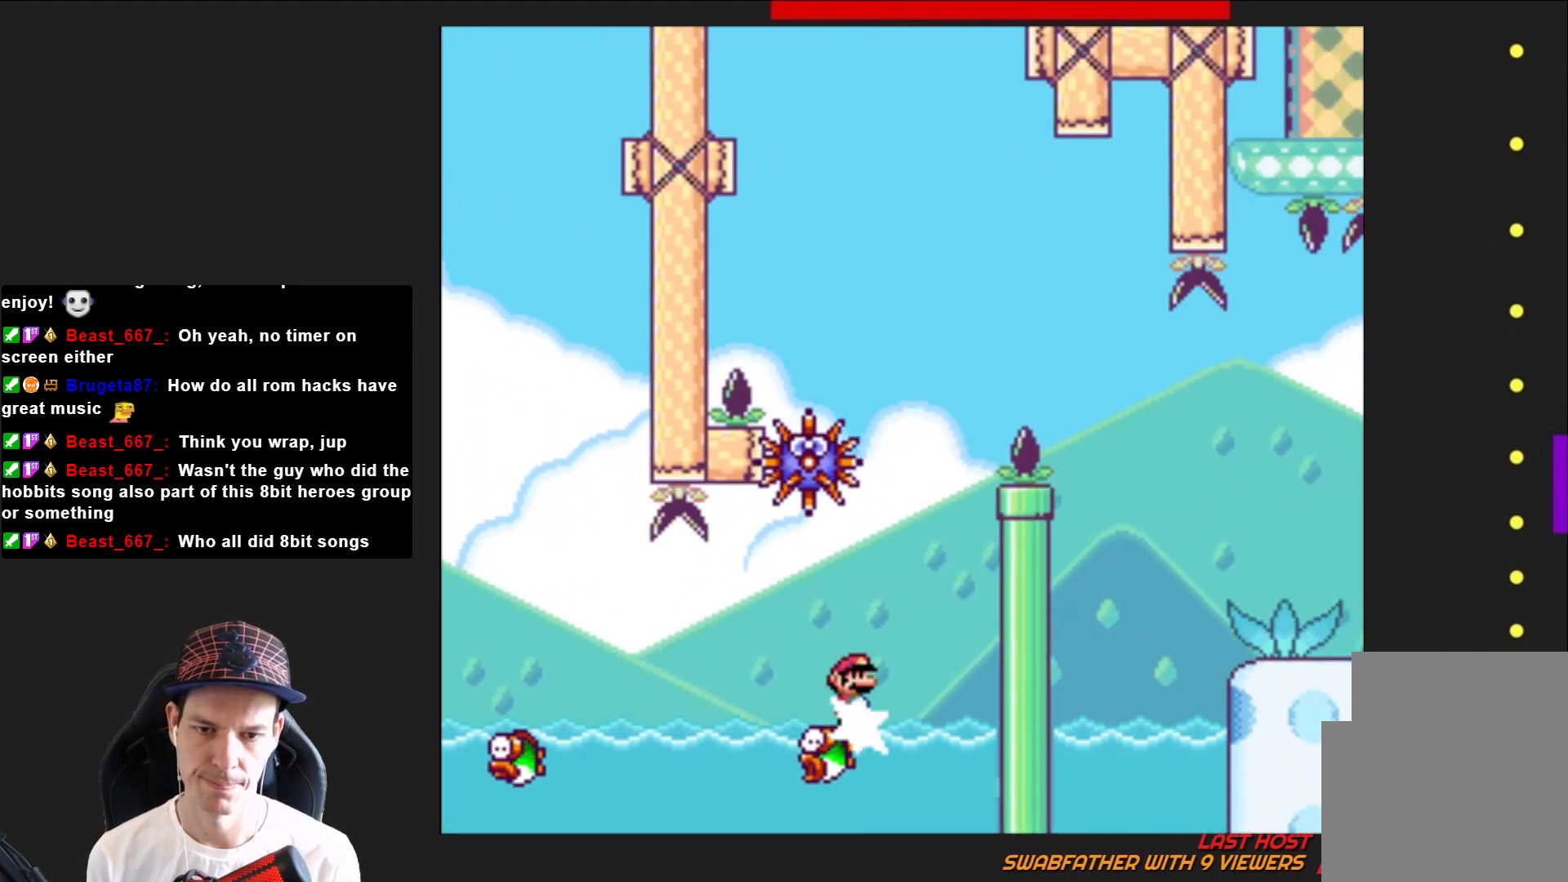
{"buttons": ["SQUARE", "R2", "DPAD_RIGHT"], "right_stick": "center", "events": [[34, "DPAD_LEFT", "down"], [401, "DPAD_LEFT", "up"], [501, "DPAD_RIGHT", "down"]]}
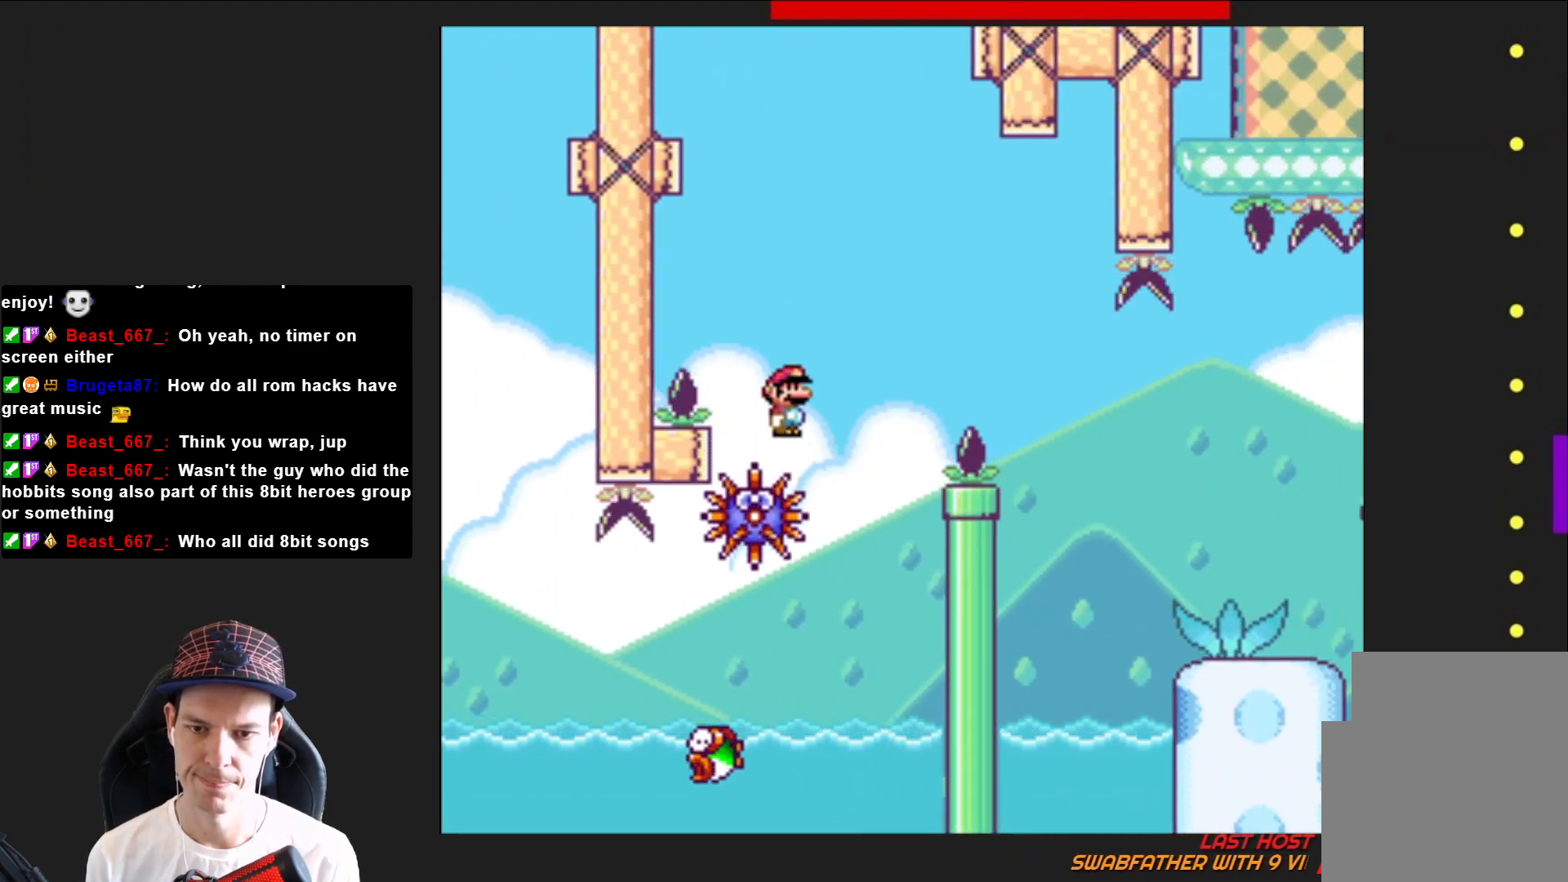
{"buttons": ["SQUARE", "R2", "DPAD_RIGHT"], "right_stick": "center", "events": []}
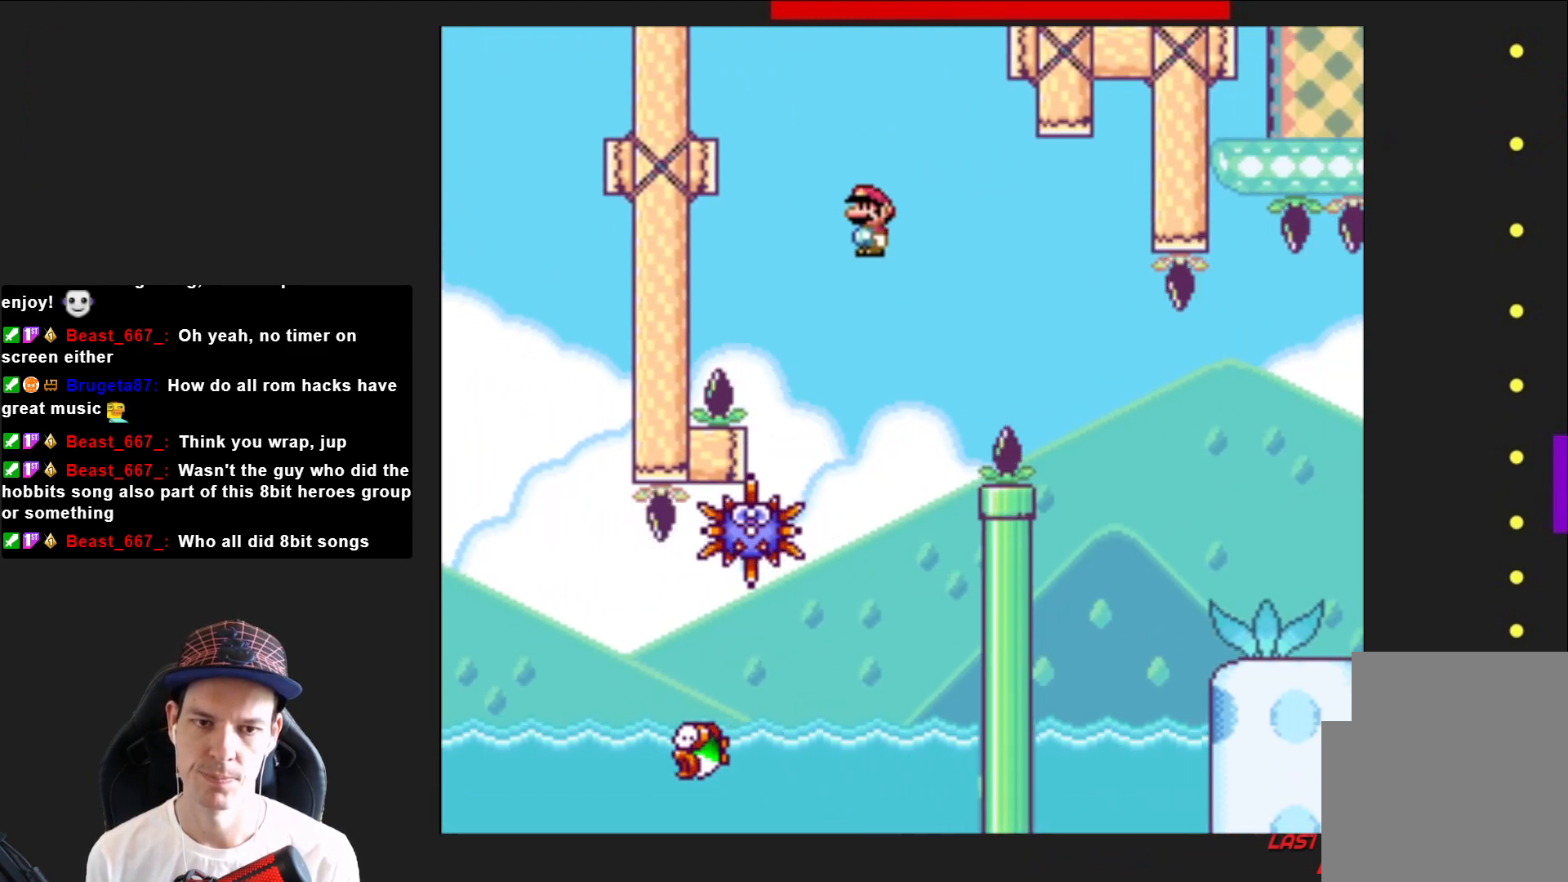
{"buttons": ["SQUARE", "DPAD_RIGHT"], "right_stick": "center", "events": [[134, "R2", "up"]]}
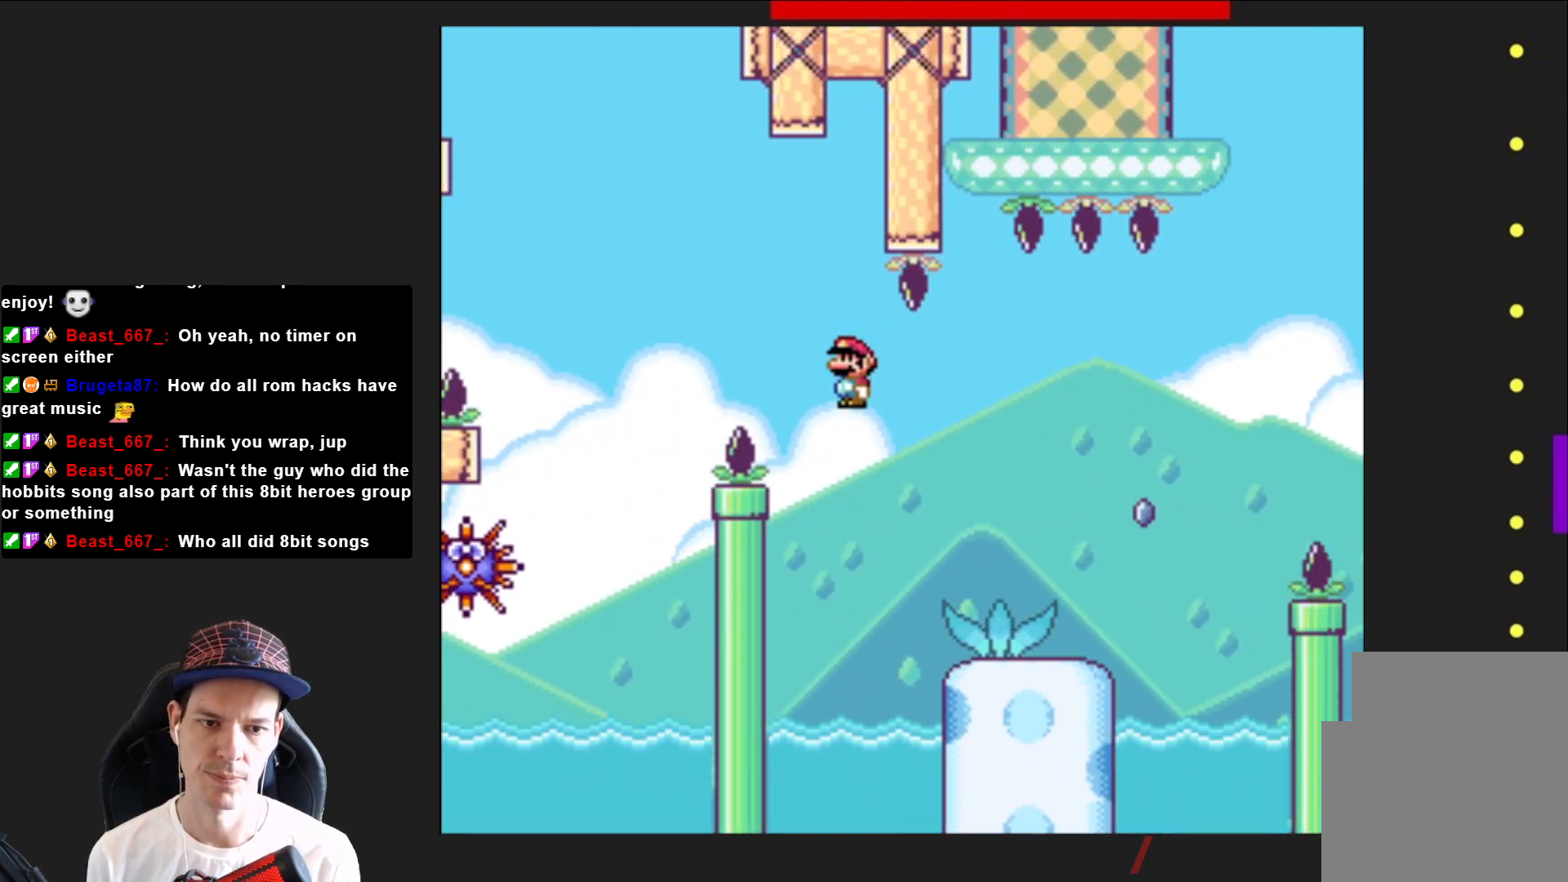
{"buttons": ["SQUARE", "R2", "DPAD_RIGHT"], "right_stick": "center", "events": [[400, "R2", "down"]]}
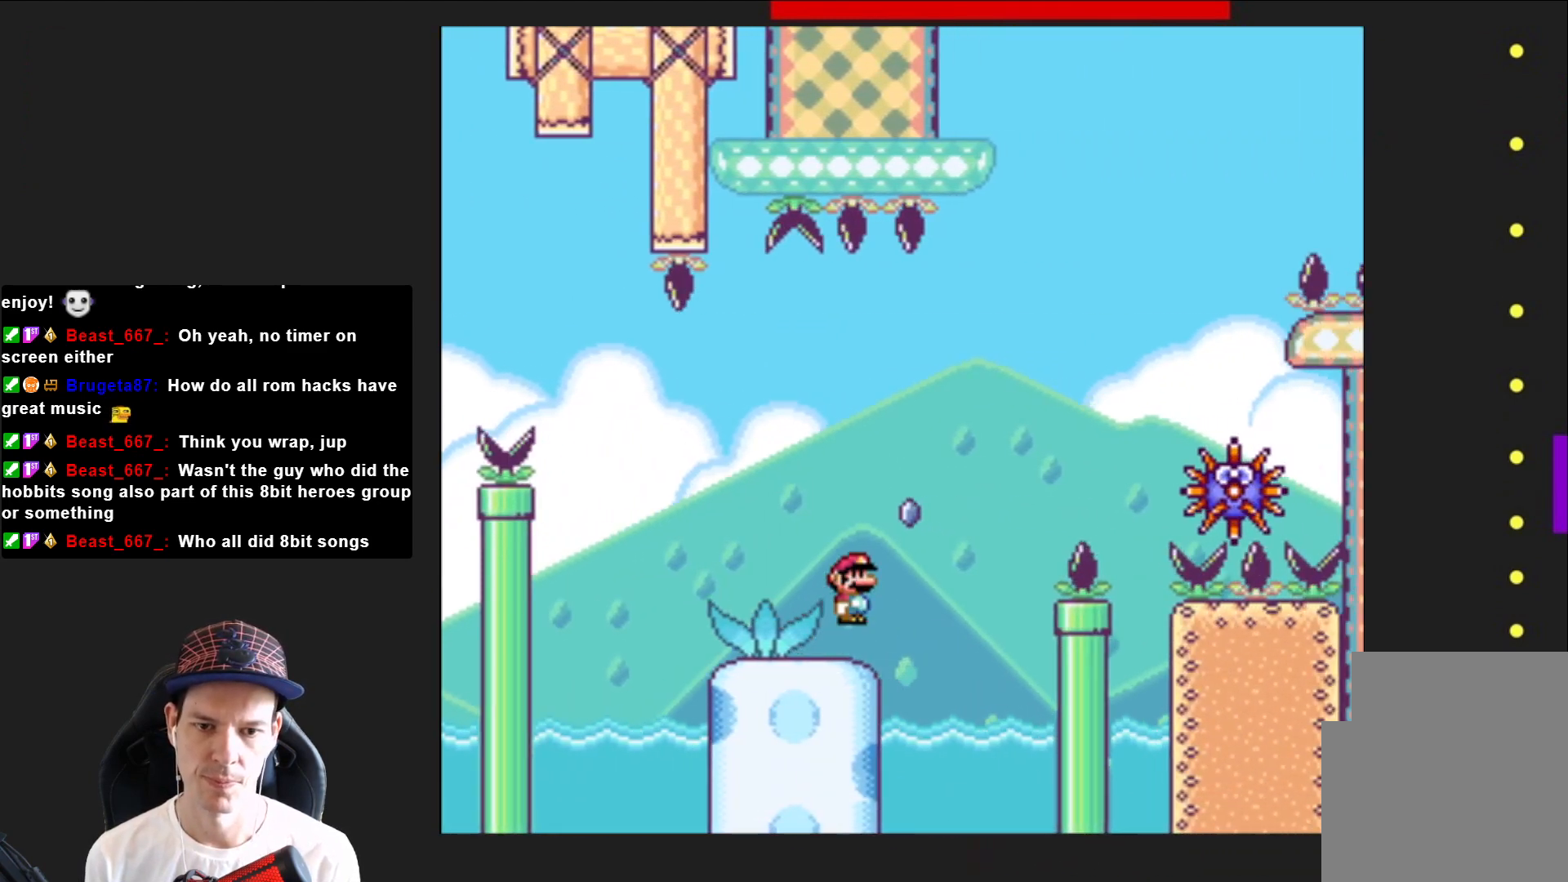
{"buttons": ["SQUARE", "R2", "DPAD_RIGHT"], "right_stick": "center", "events": []}